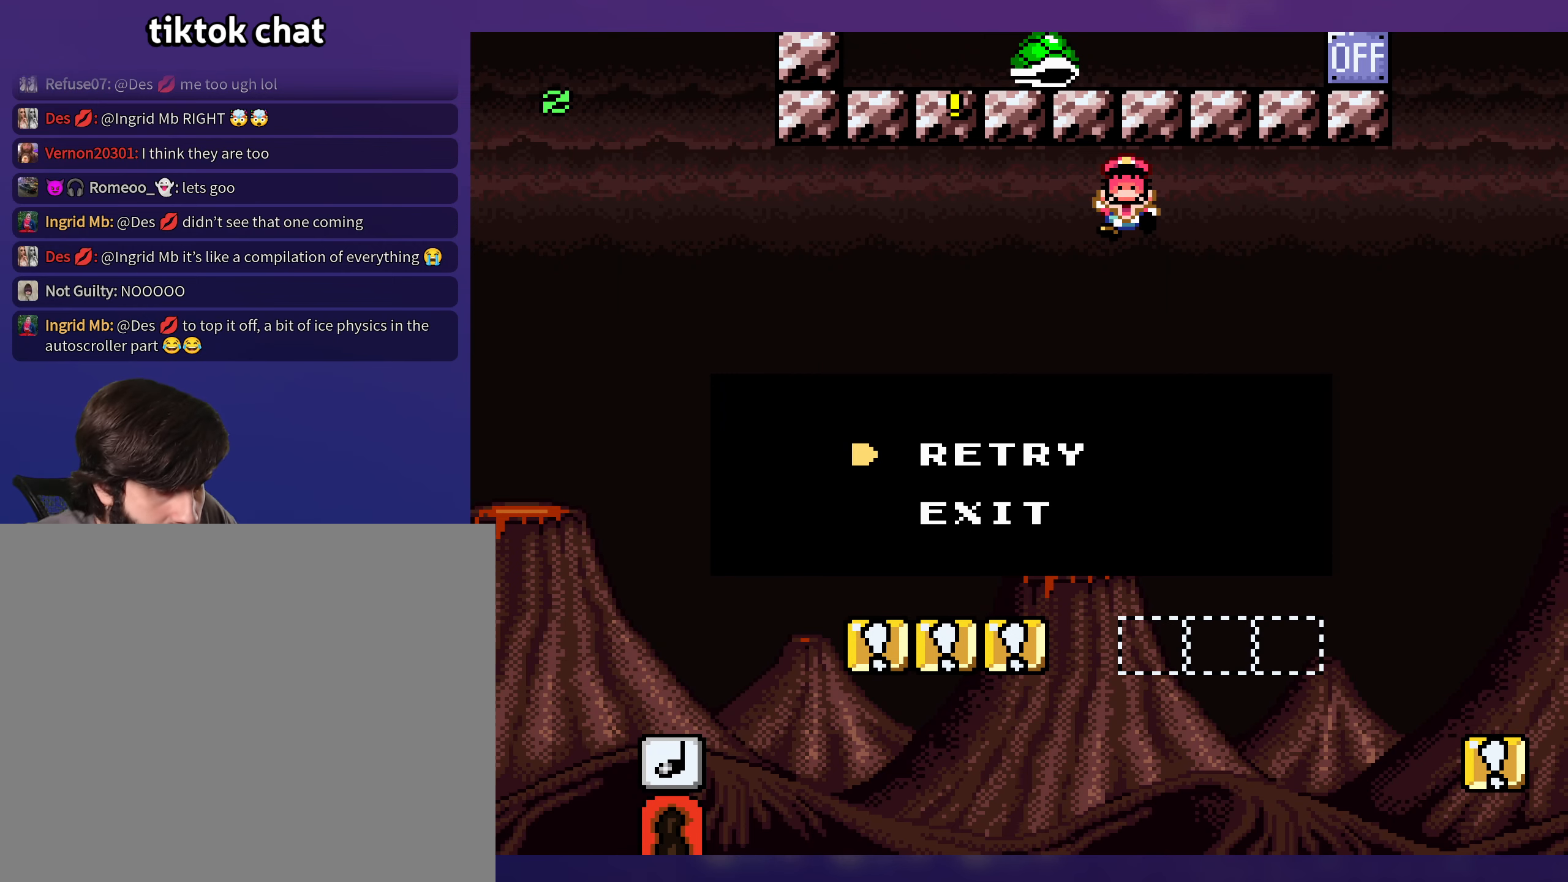
Gameplay with a controller (Nintendo layout); each line is a JSON object with the inputs held at the frame after it. "events" lists button and stick changes between this image and that frame as [ms after this image, input, new state], when the widget could be followed in between. Not read: L3 R3.
{"buttons": [], "events": [[334, "B", "down"], [334, "Y", "down"], [400, "B", "up"], [400, "Y", "up"]]}
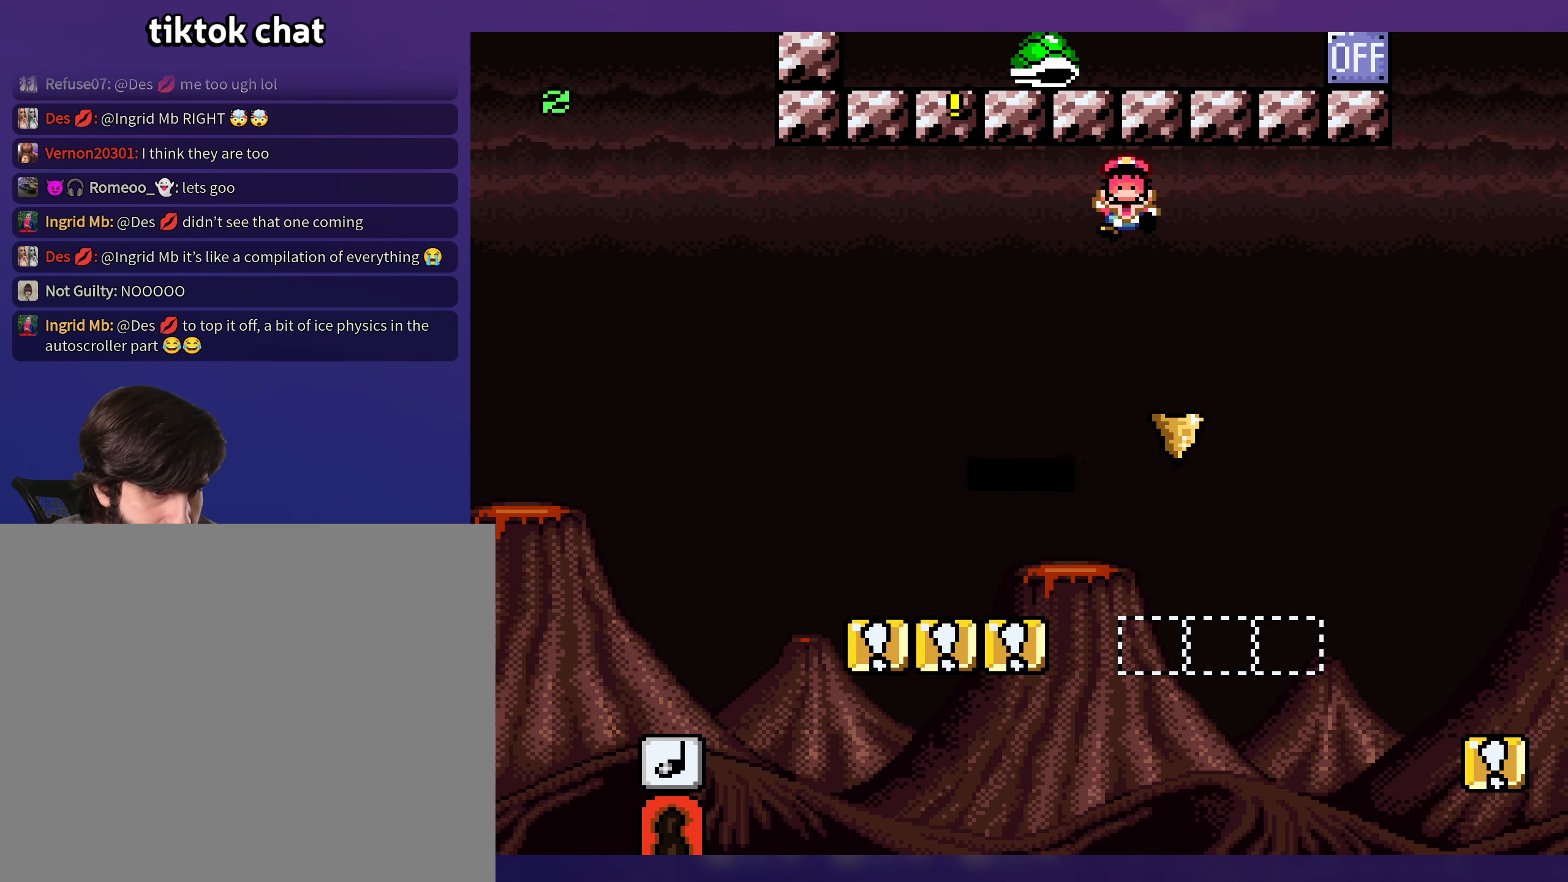
{"buttons": [], "events": []}
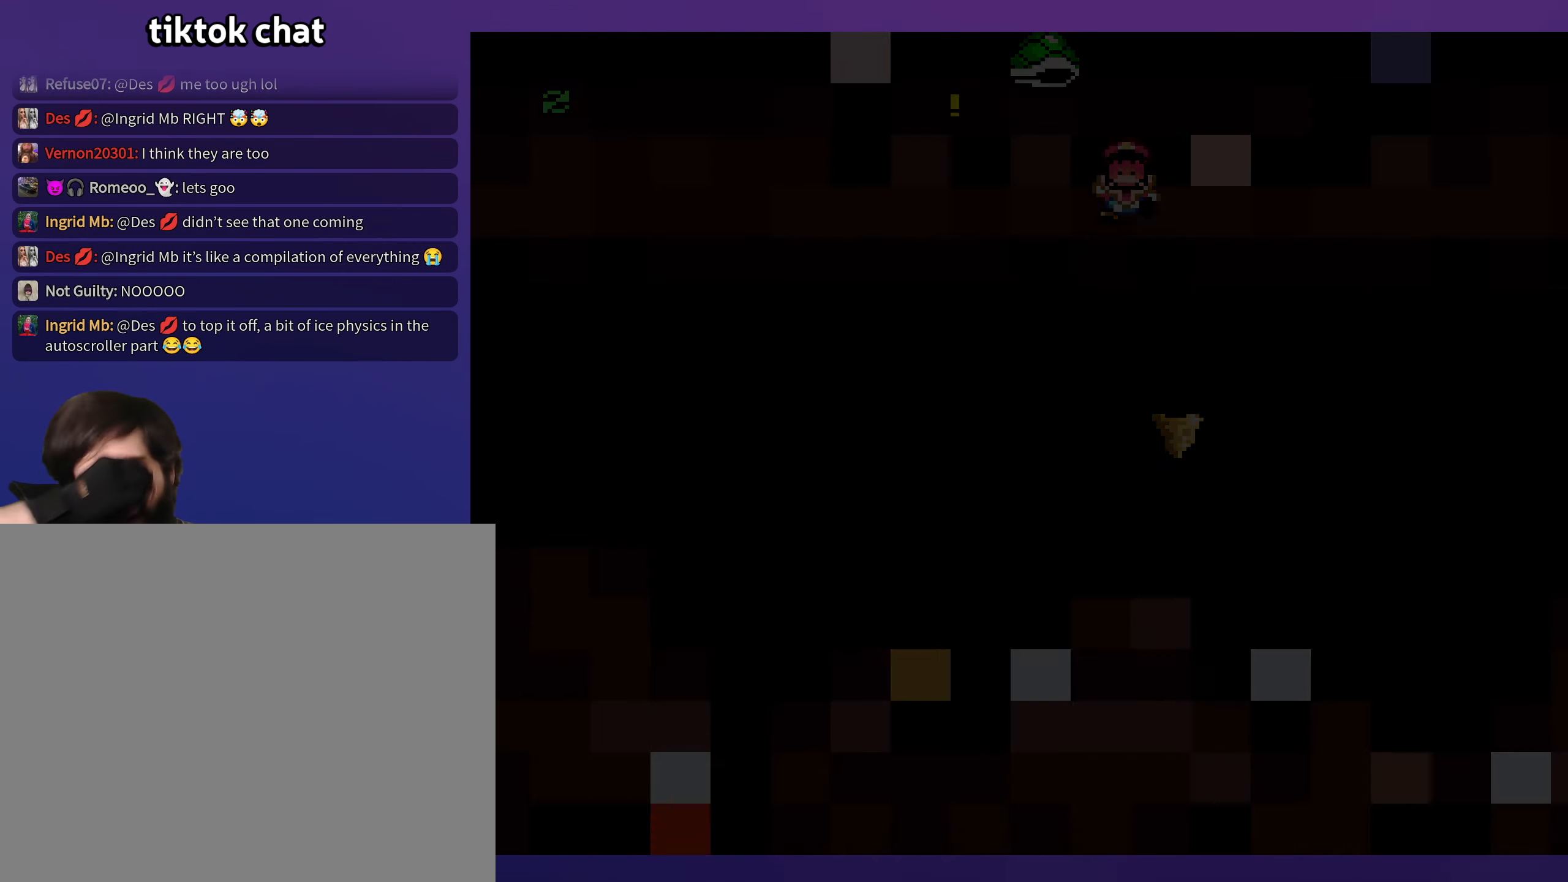
{"buttons": [], "events": []}
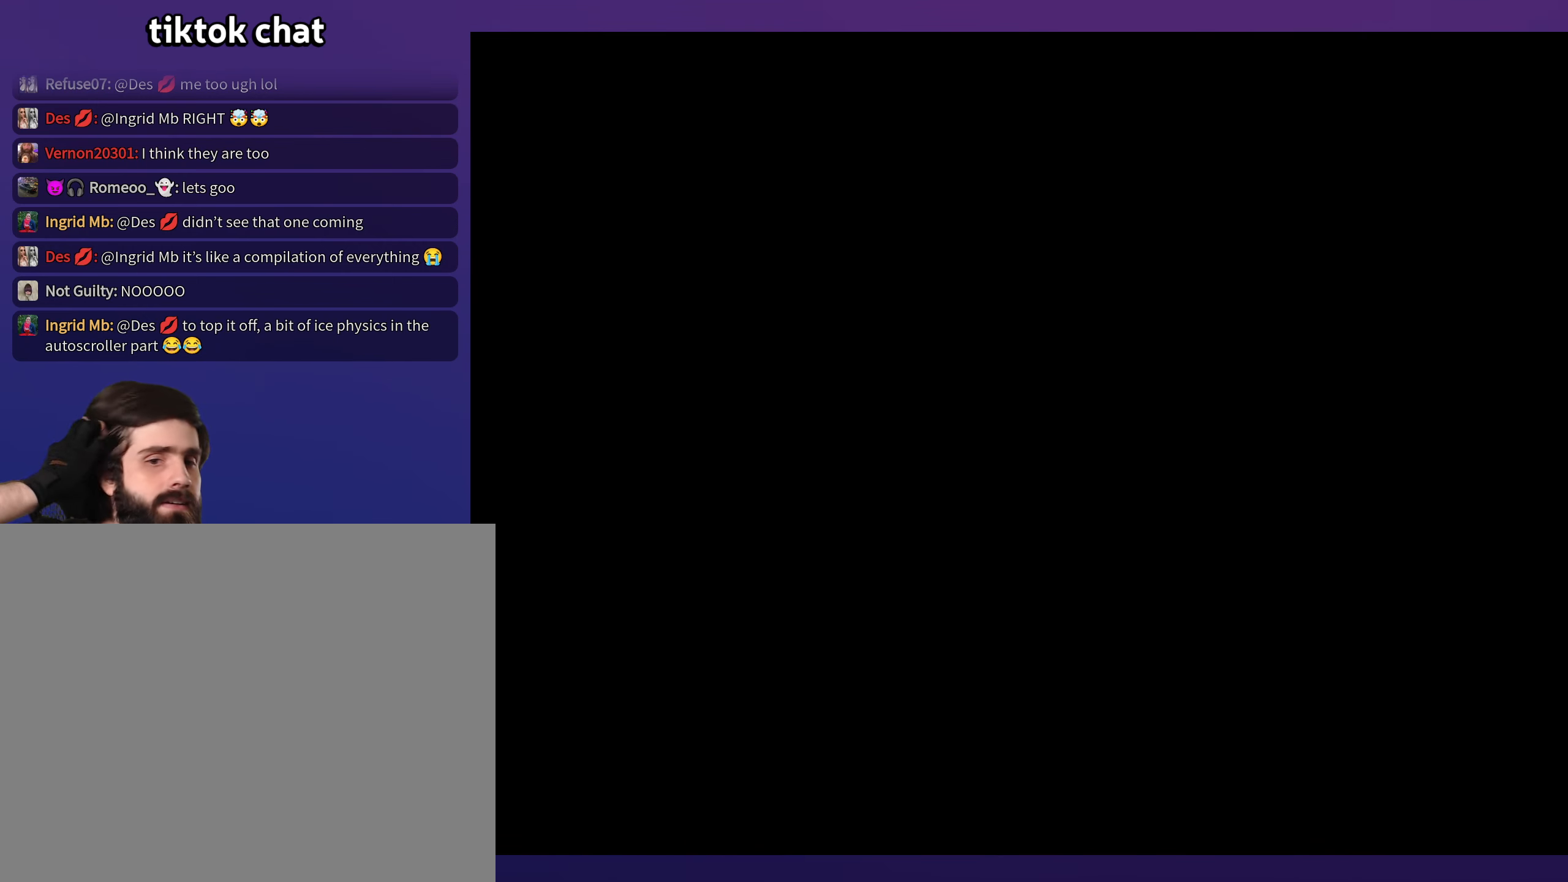
{"buttons": [], "events": []}
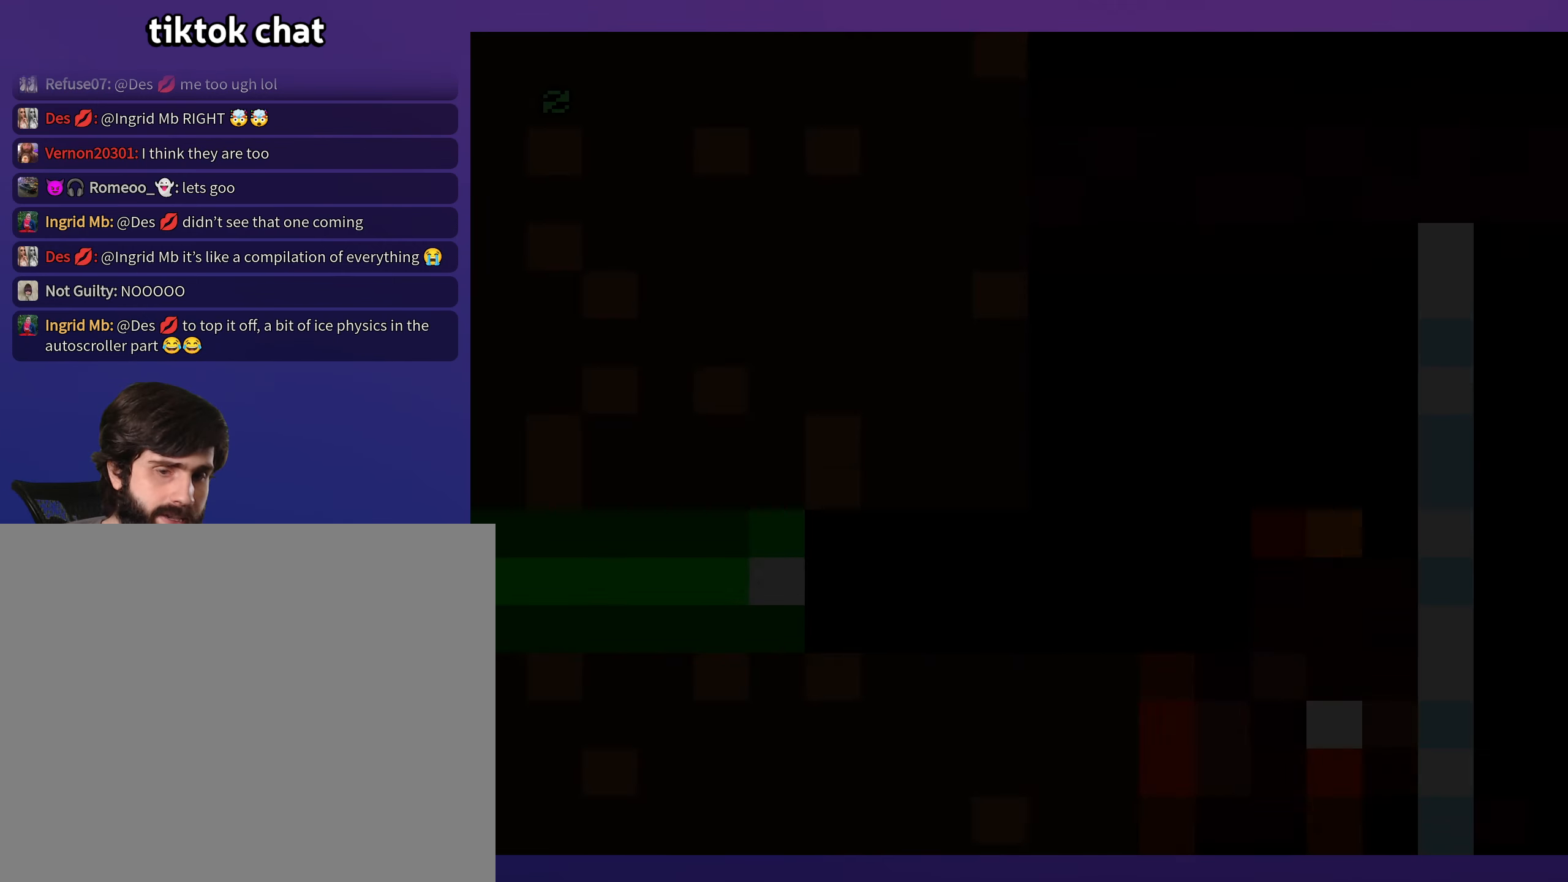
{"buttons": ["Y"], "events": [[100, "Y", "down"]]}
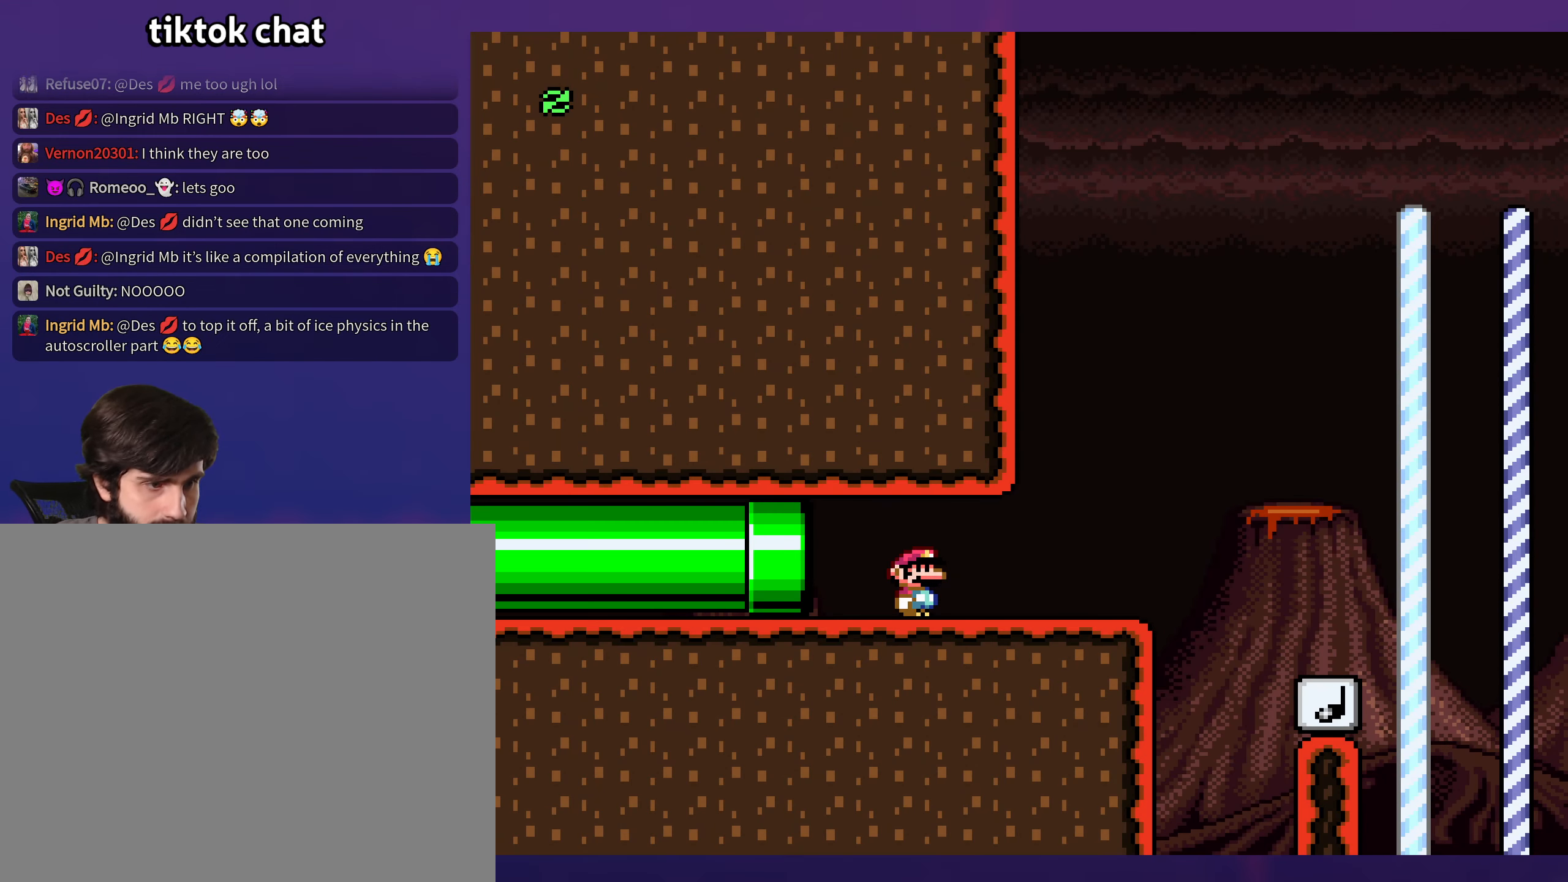
{"buttons": ["X", "DPAD_RIGHT"], "events": [[366, "DPAD_RIGHT", "down"], [416, "Y", "up"], [466, "X", "down"]]}
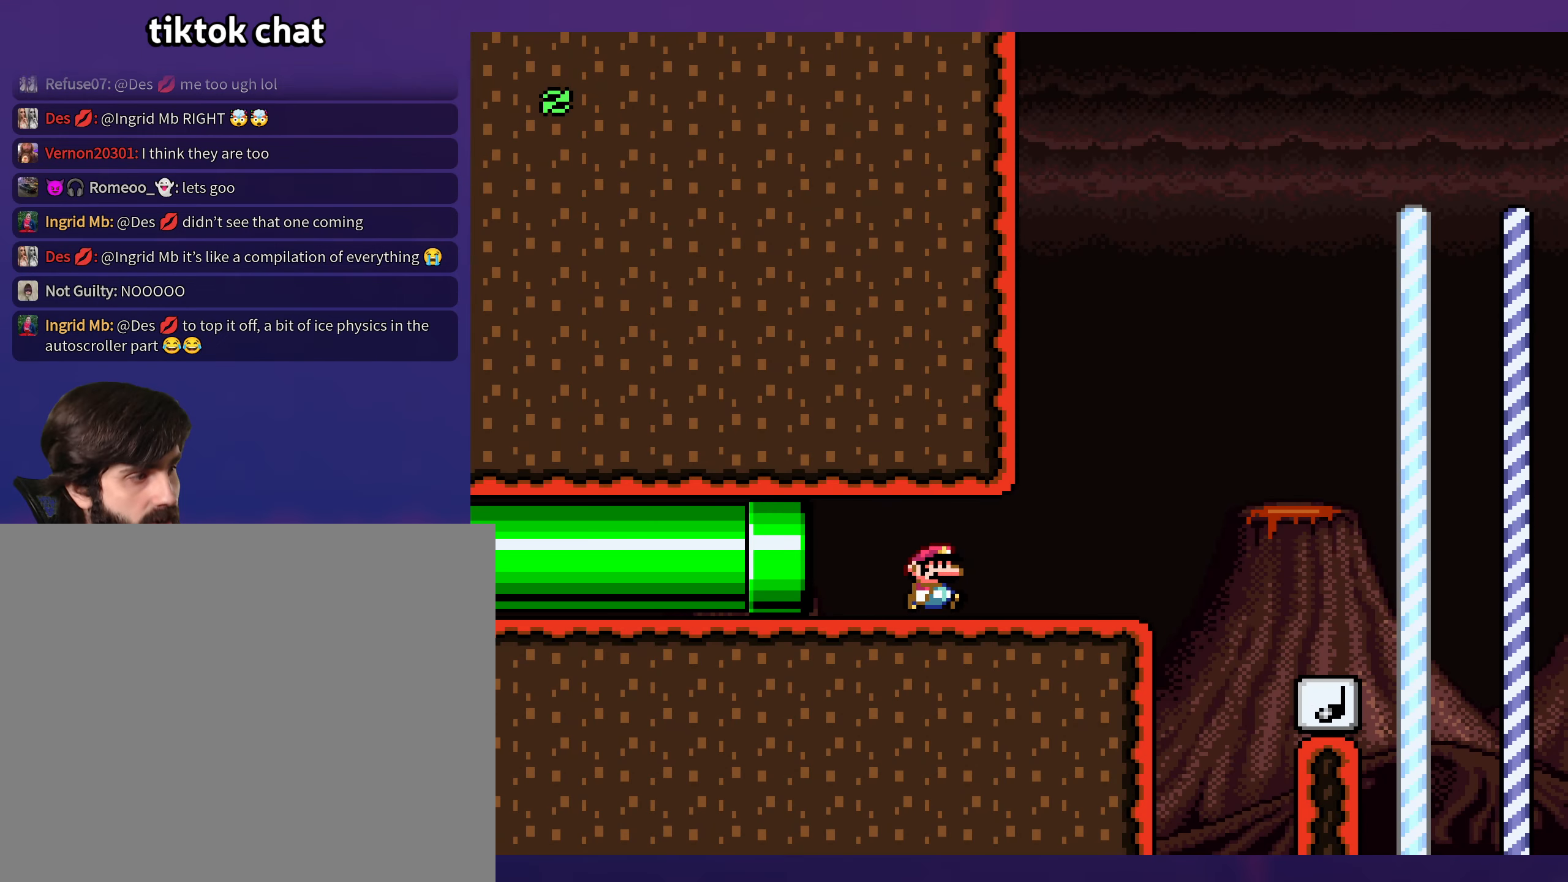
{"buttons": ["X", "DPAD_RIGHT"], "events": [[333, "A", "down"], [400, "A", "up"]]}
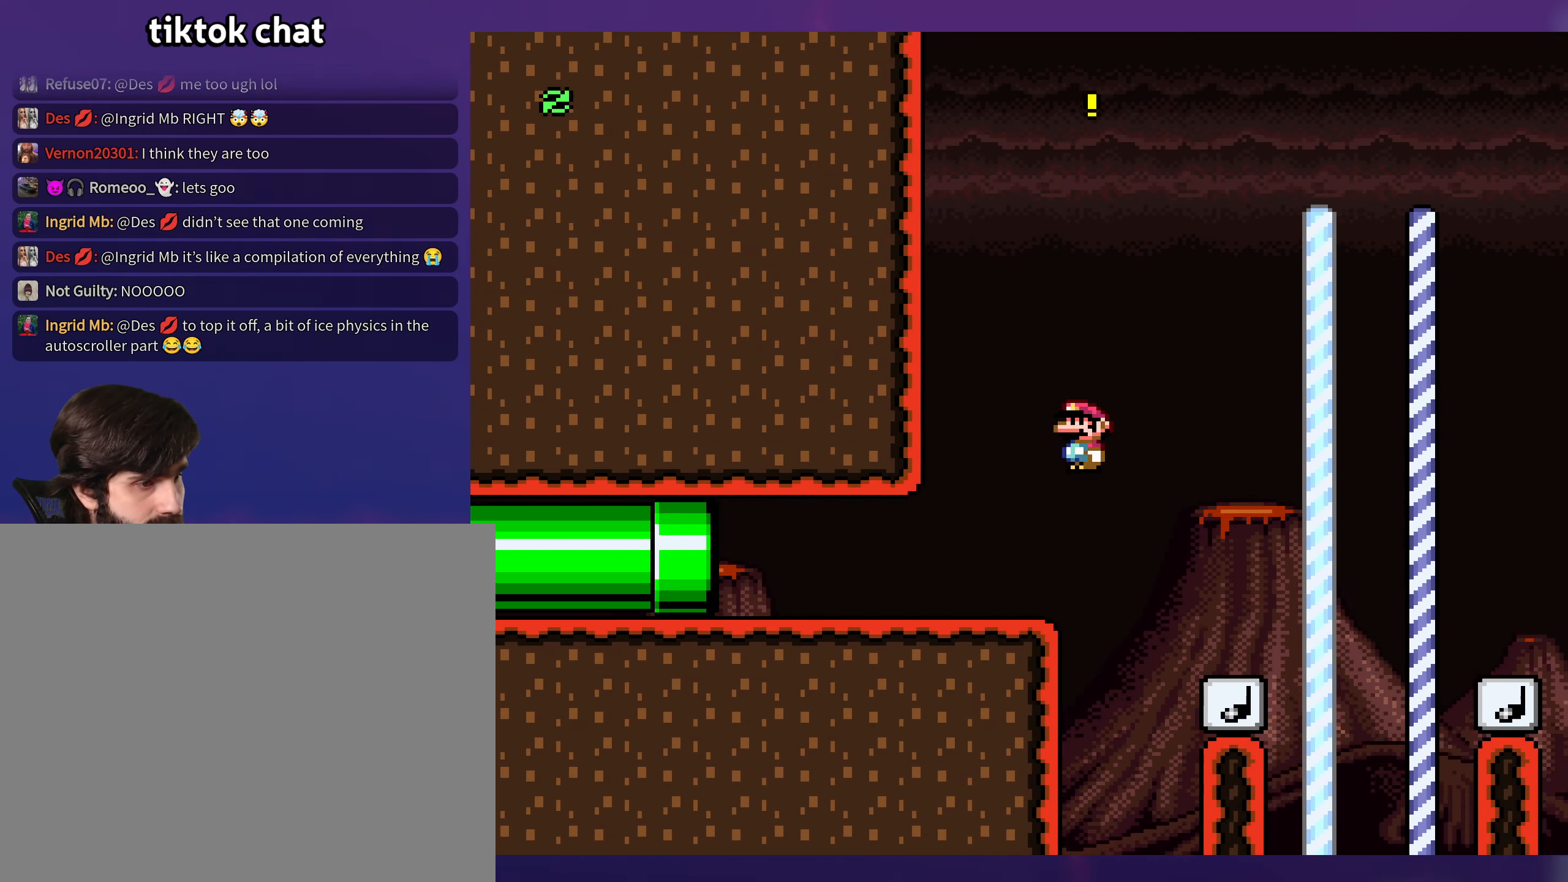
{"buttons": ["Y"], "events": [[133, "X", "up"], [183, "Y", "down"], [216, "DPAD_RIGHT", "up"], [216, "DPAD_UP", "down"], [233, "DPAD_LEFT", "down"], [233, "DPAD_UP", "up"], [483, "DPAD_LEFT", "up"]]}
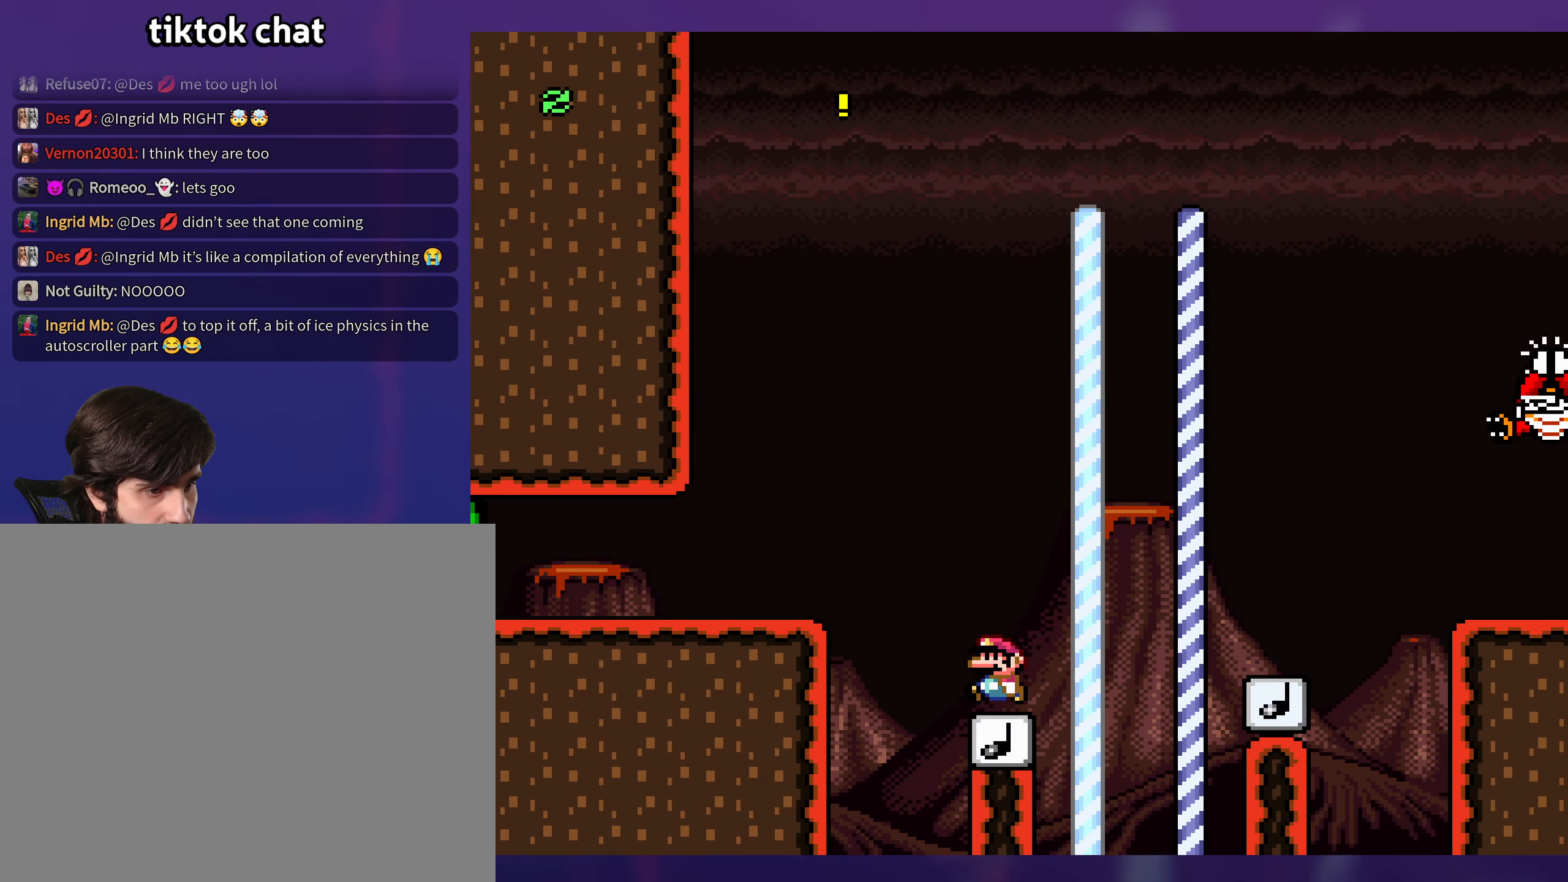
{"buttons": ["Y", "DPAD_RIGHT"], "events": [[100, "DPAD_RIGHT", "down"], [166, "B", "down"], [300, "B", "up"]]}
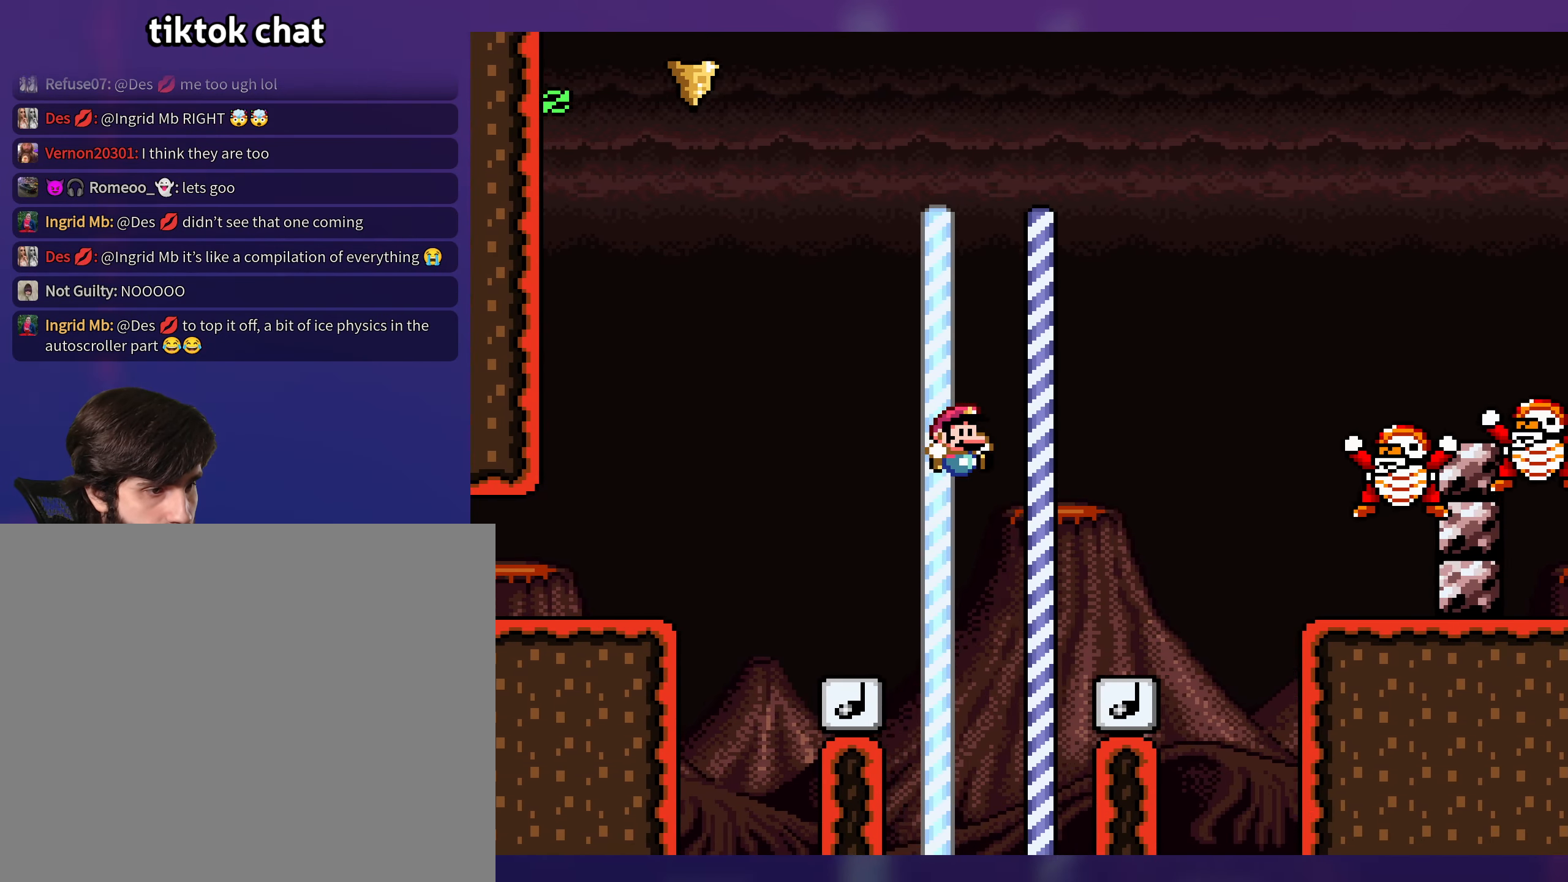
{"buttons": ["B", "Y", "DPAD_RIGHT"], "events": [[16, "B", "down"], [316, "DPAD_RIGHT", "up"], [333, "DPAD_LEFT", "down"], [416, "DPAD_LEFT", "up"], [416, "DPAD_UP", "down"], [466, "DPAD_RIGHT", "down"], [466, "DPAD_UP", "up"]]}
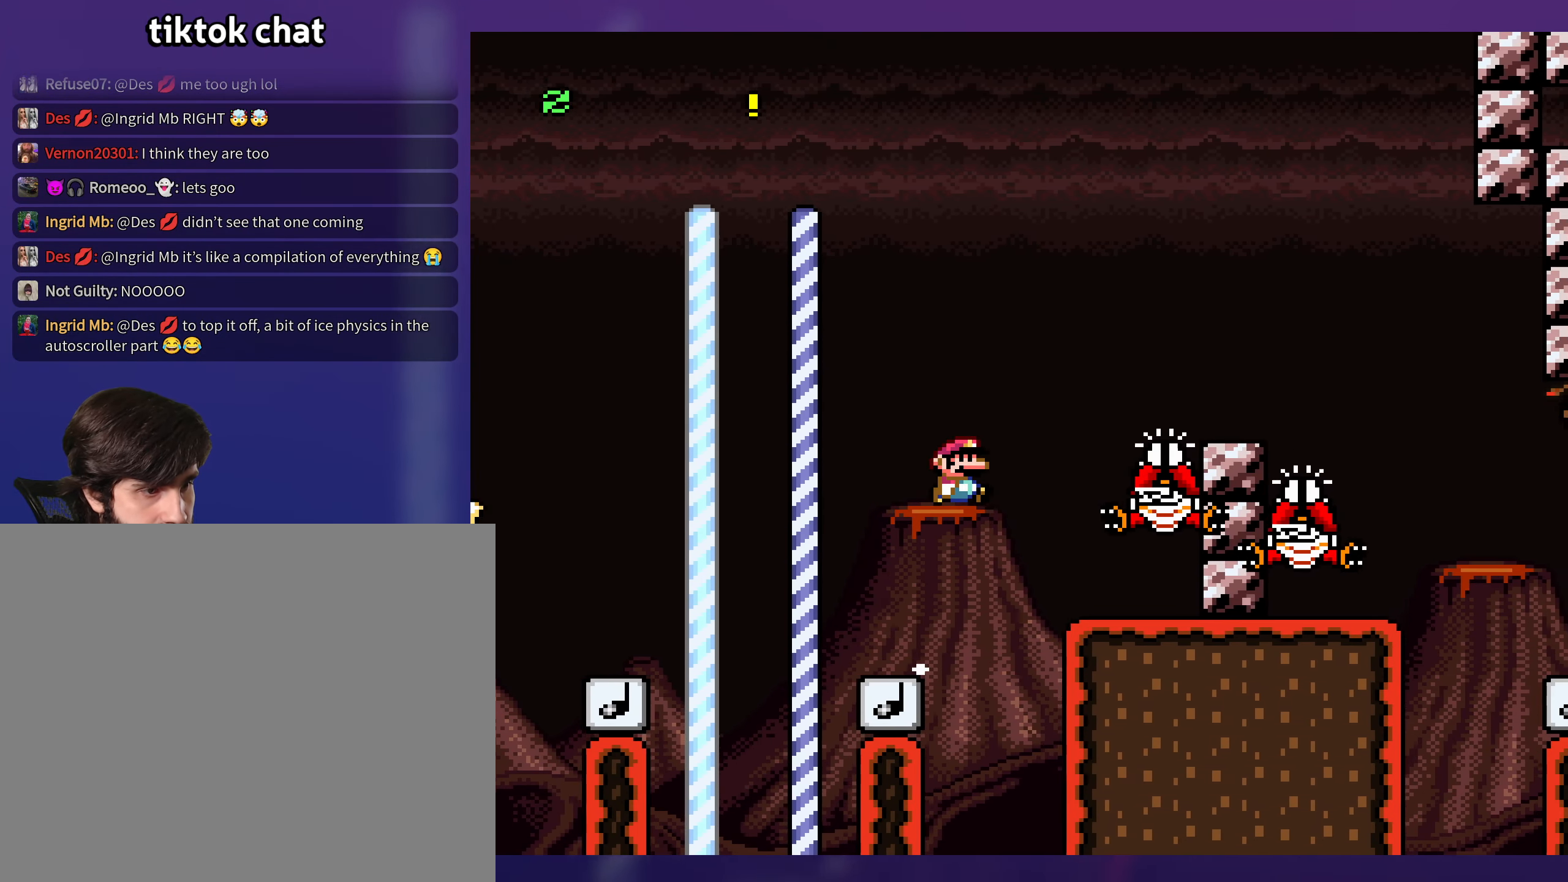
{"buttons": ["B", "Y", "DPAD_RIGHT"], "events": [[133, "B", "up"], [283, "DPAD_RIGHT", "up"], [300, "B", "down"], [300, "DPAD_LEFT", "down"], [366, "DPAD_LEFT", "up"], [366, "DPAD_UP", "down"], [383, "DPAD_RIGHT", "down"], [383, "DPAD_UP", "up"]]}
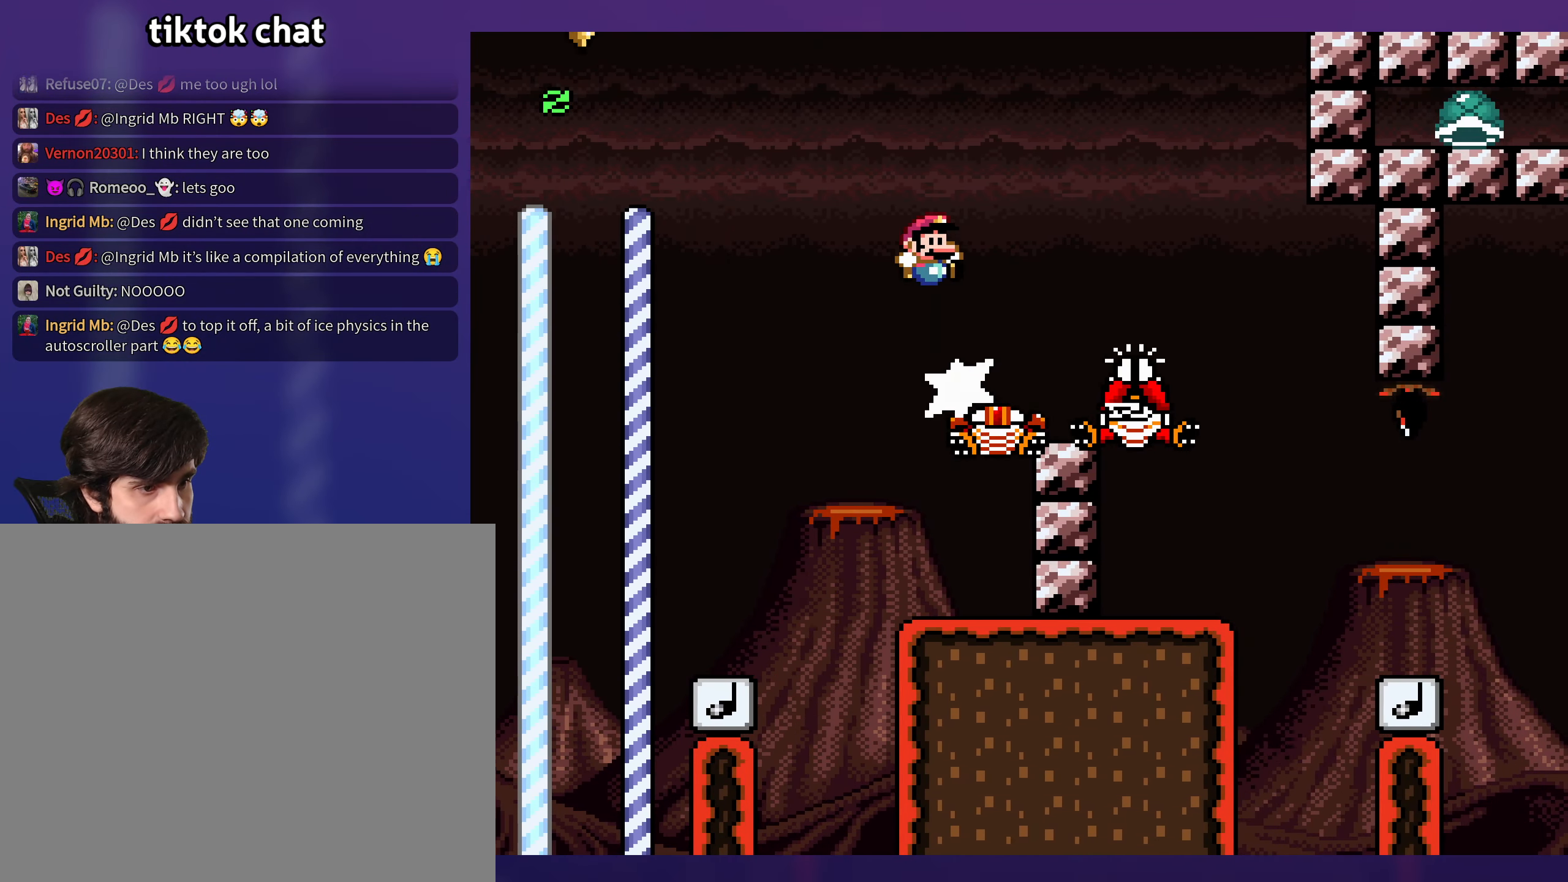
{"buttons": ["Y", "DPAD_RIGHT"], "events": [[133, "B", "up"], [266, "B", "down"], [433, "B", "up"]]}
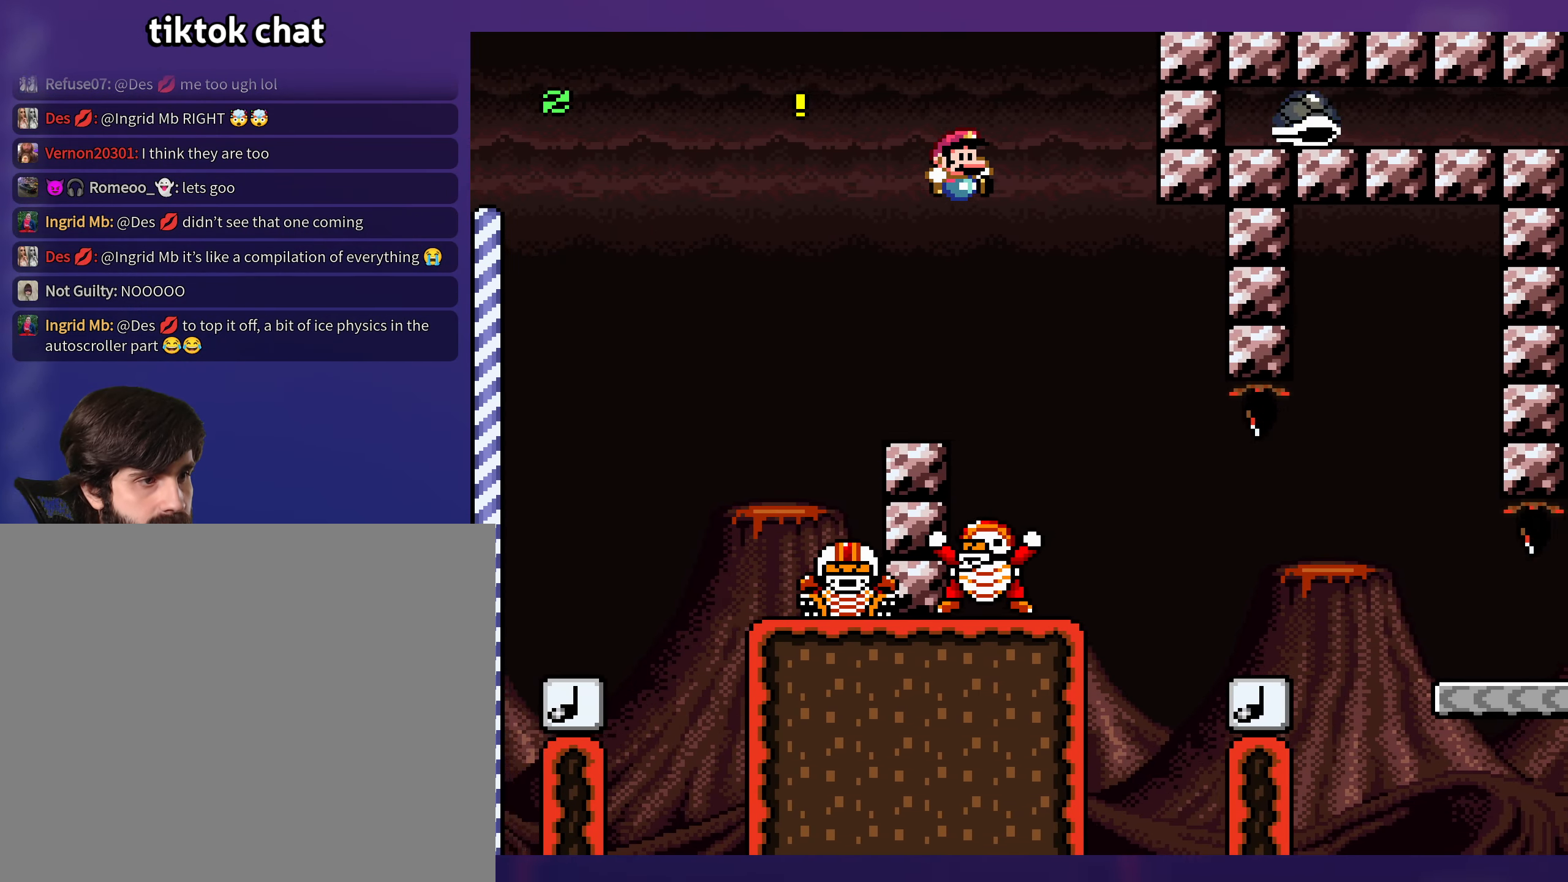
{"buttons": ["Y", "DPAD_RIGHT"], "events": []}
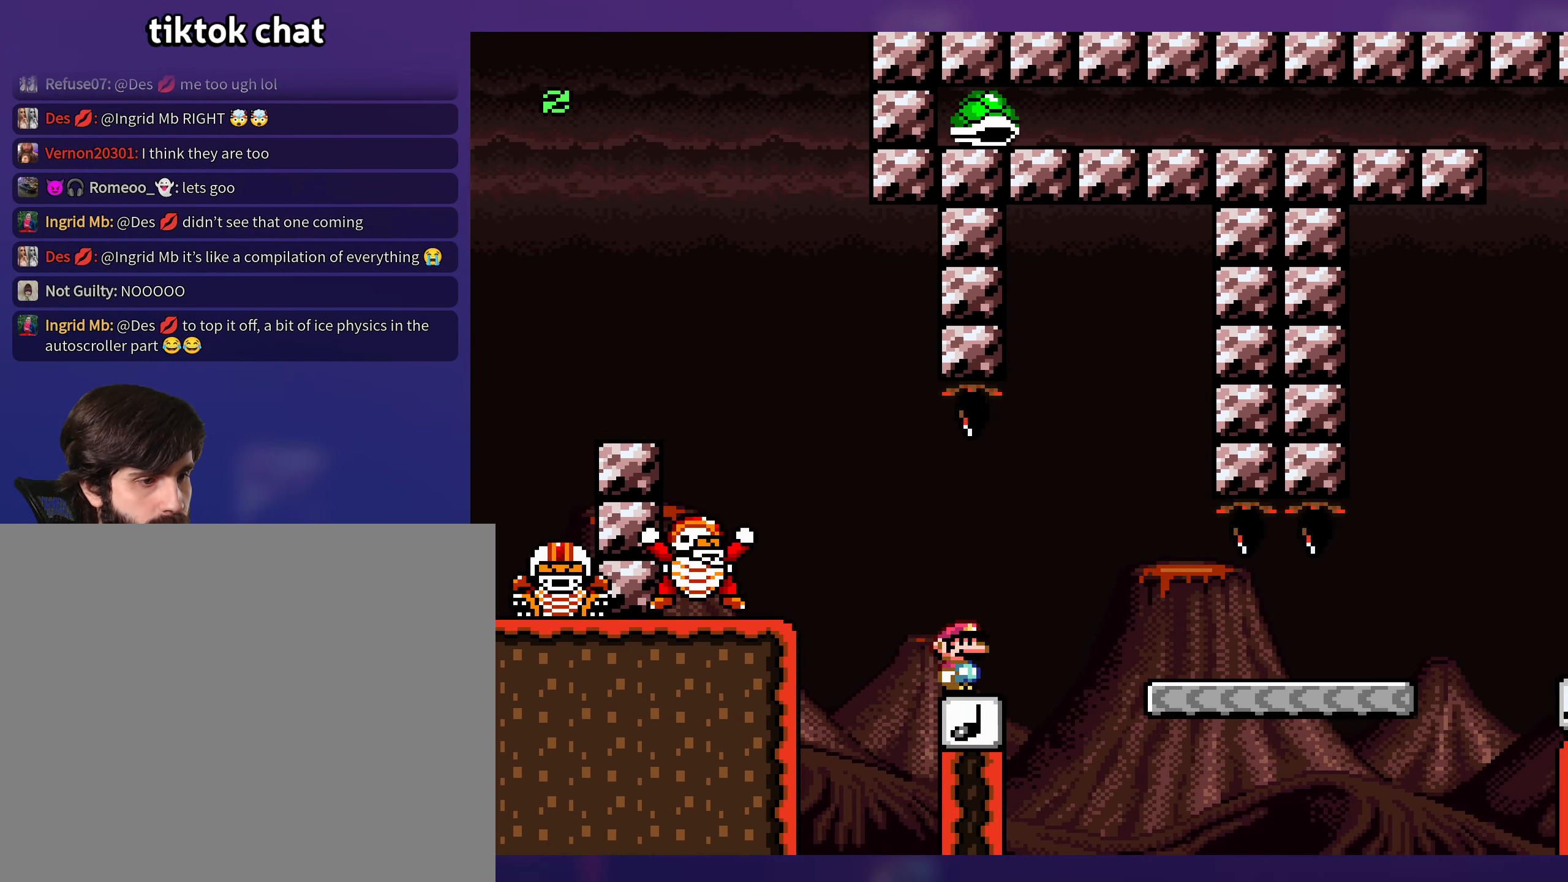
{"buttons": ["B", "Y"], "events": [[200, "DPAD_LEFT", "down"], [200, "DPAD_RIGHT", "up"], [233, "B", "down"], [400, "DPAD_LEFT", "up"]]}
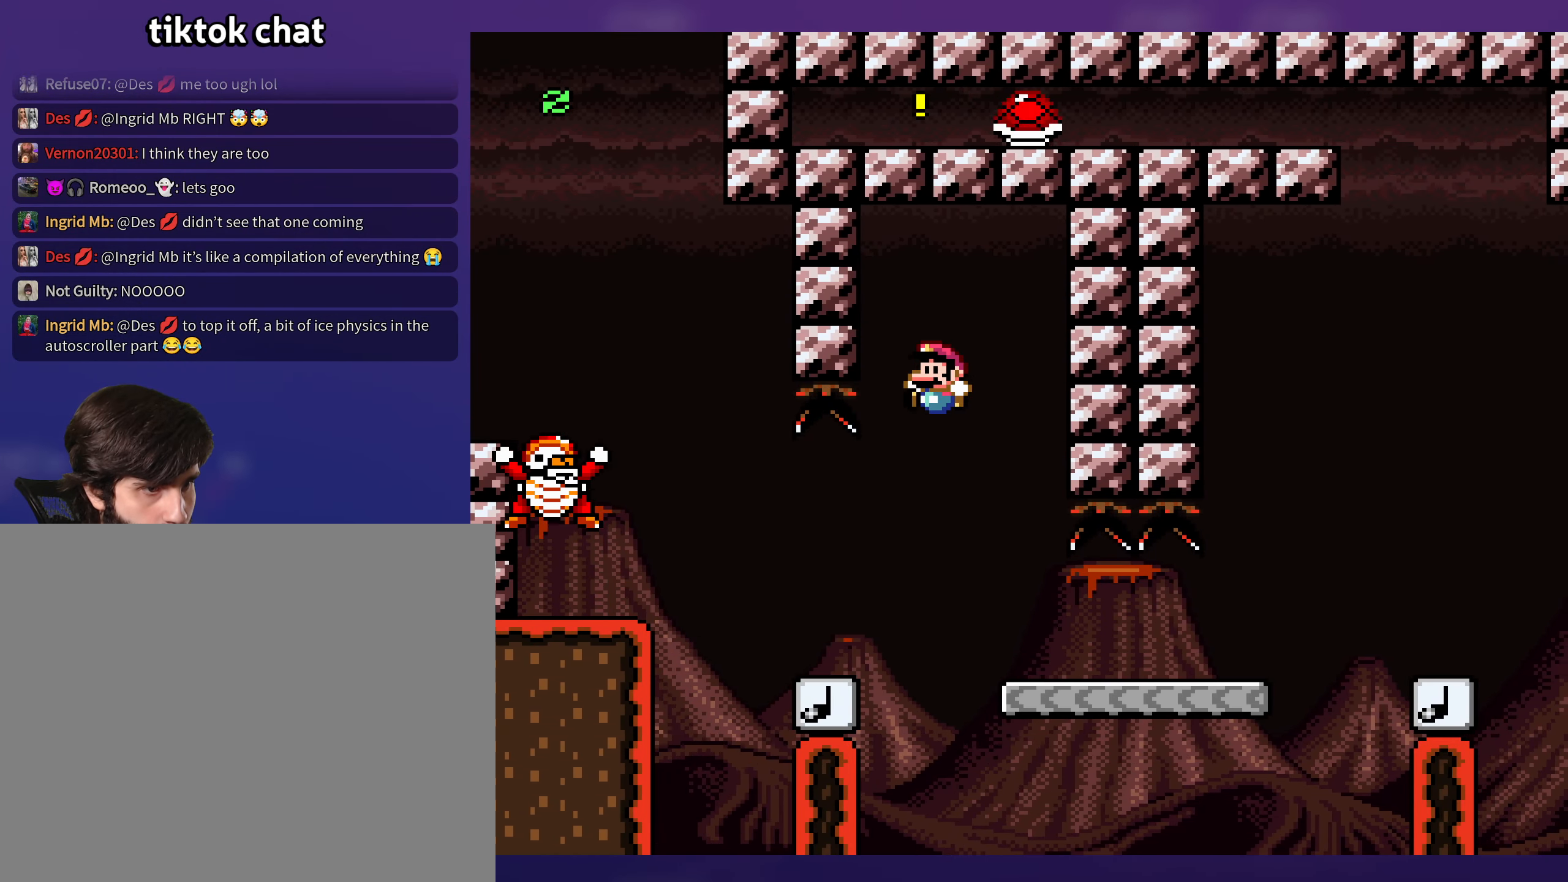
{"buttons": ["Y", "DPAD_RIGHT"], "events": [[100, "DPAD_RIGHT", "down"], [200, "B", "up"]]}
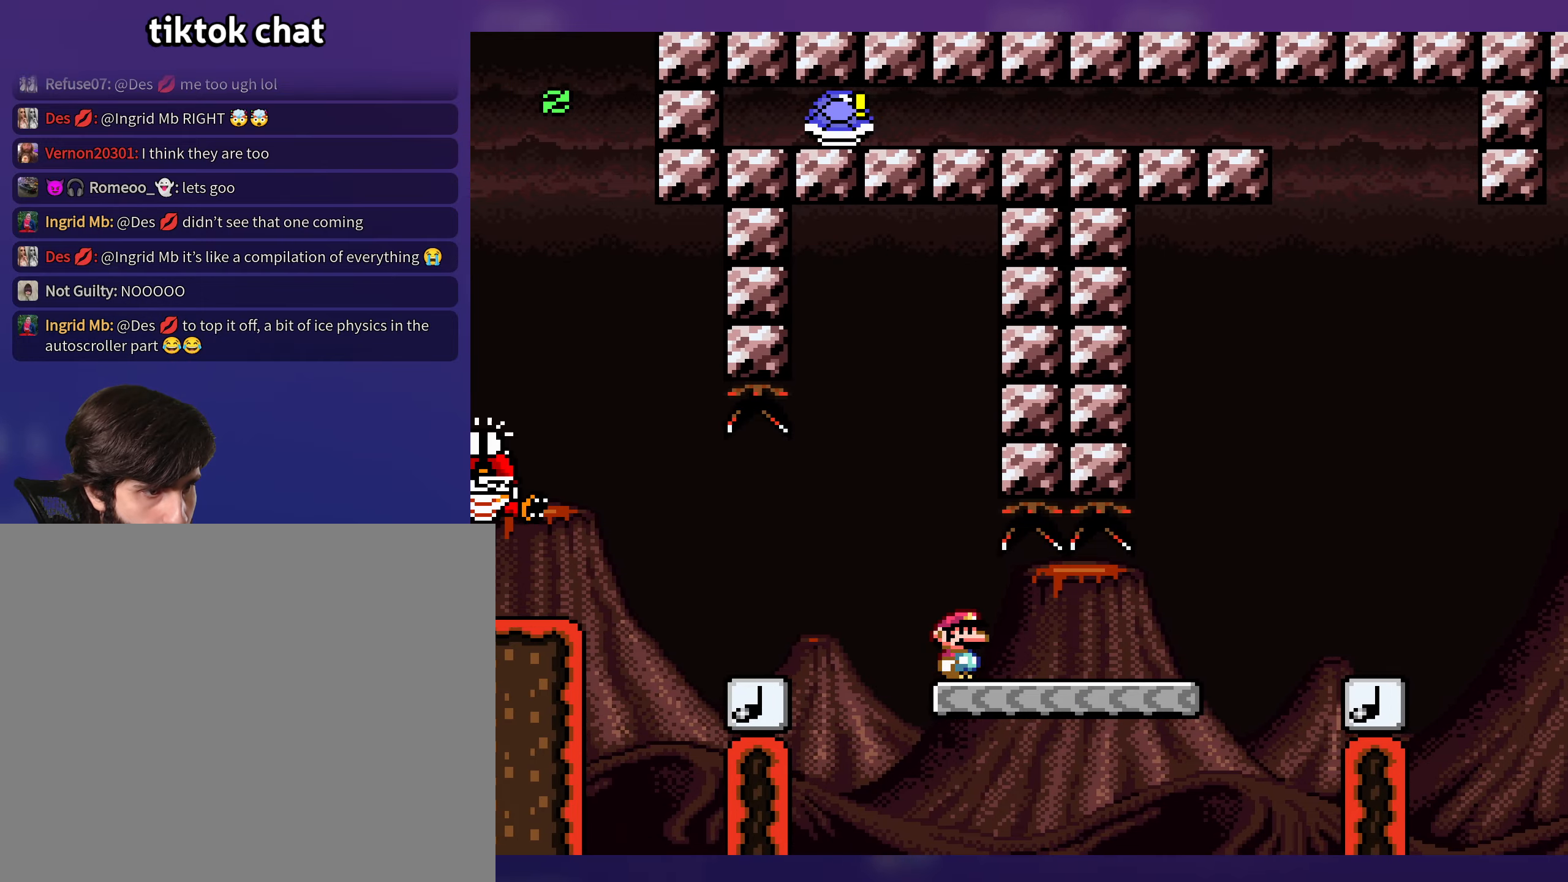
{"buttons": ["Y", "DPAD_RIGHT"], "events": [[300, "B", "down"], [417, "B", "up"]]}
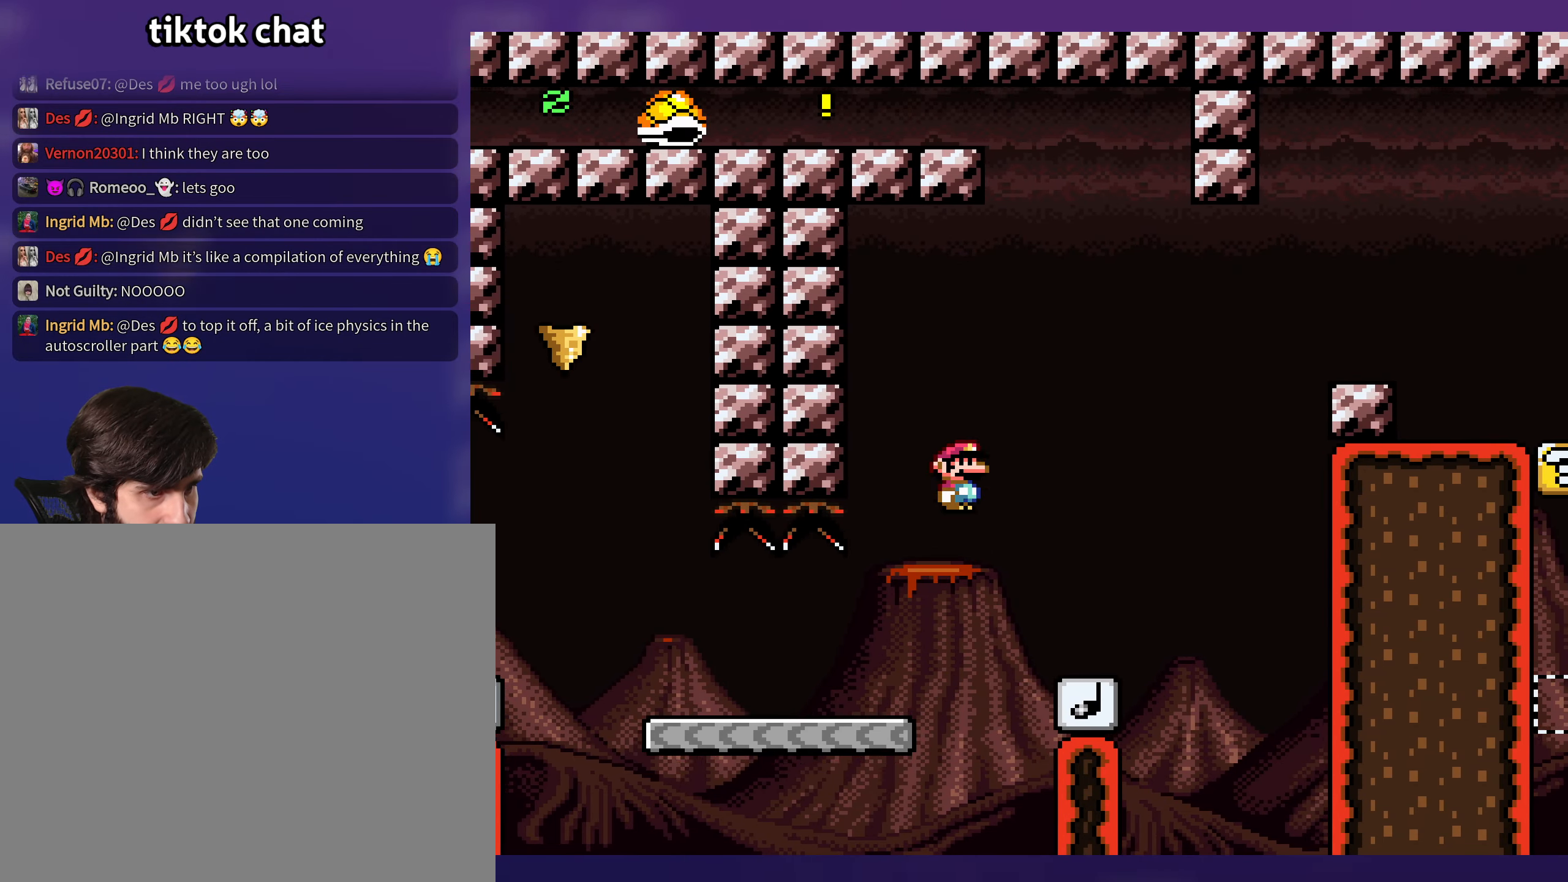
{"buttons": ["B", "Y", "DPAD_LEFT"], "events": [[183, "DPAD_RIGHT", "up"], [200, "DPAD_LEFT", "down"], [300, "B", "down"]]}
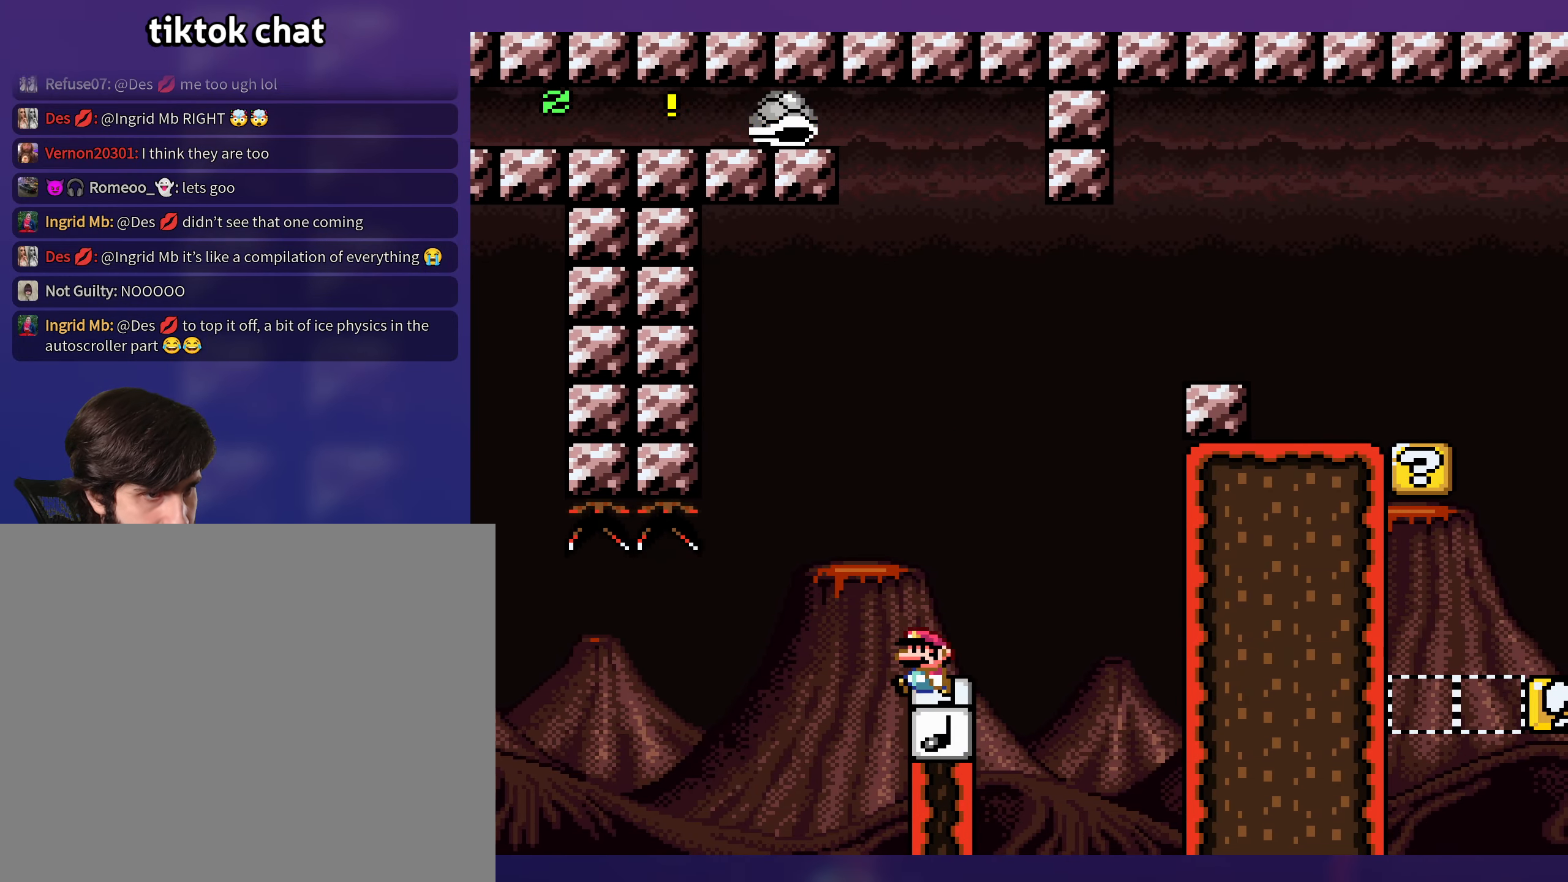
{"buttons": ["Y", "DPAD_RIGHT"], "events": [[167, "DPAD_LEFT", "up"], [167, "DPAD_UP", "down"], [183, "DPAD_RIGHT", "down"], [200, "DPAD_UP", "up"], [283, "DPAD_RIGHT", "up"], [400, "B", "up"], [433, "DPAD_RIGHT", "down"]]}
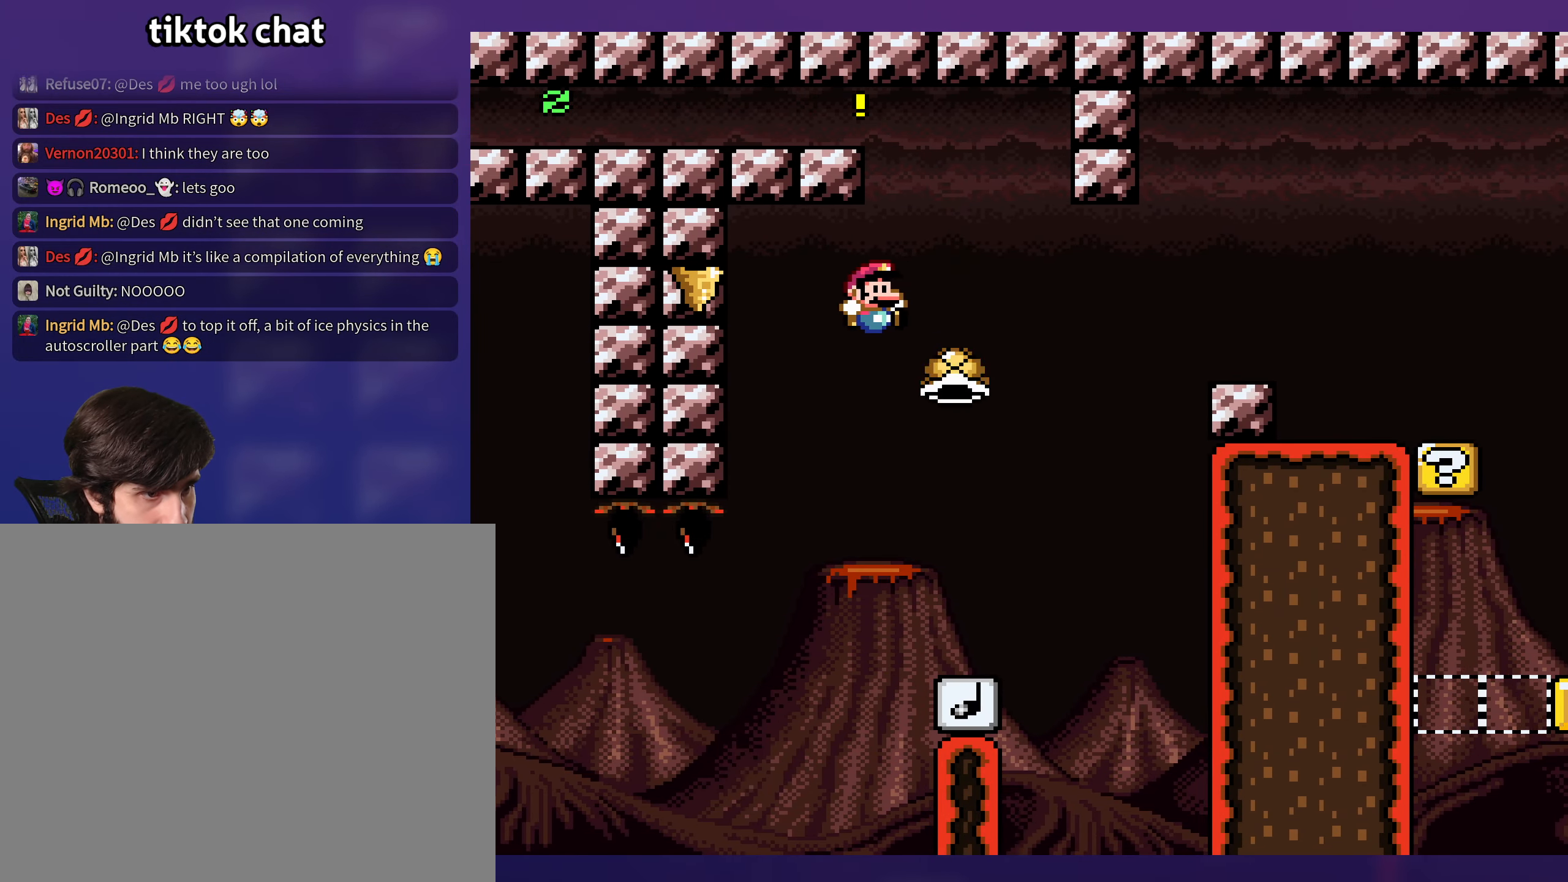
{"buttons": ["B", "Y", "DPAD_RIGHT"], "events": [[83, "B", "down"], [217, "DPAD_RIGHT", "up"], [217, "DPAD_UP", "down"], [250, "DPAD_UP", "up"], [267, "DPAD_LEFT", "down"], [417, "DPAD_LEFT", "up"], [417, "DPAD_UP", "down"], [433, "DPAD_RIGHT", "down"], [433, "DPAD_UP", "up"]]}
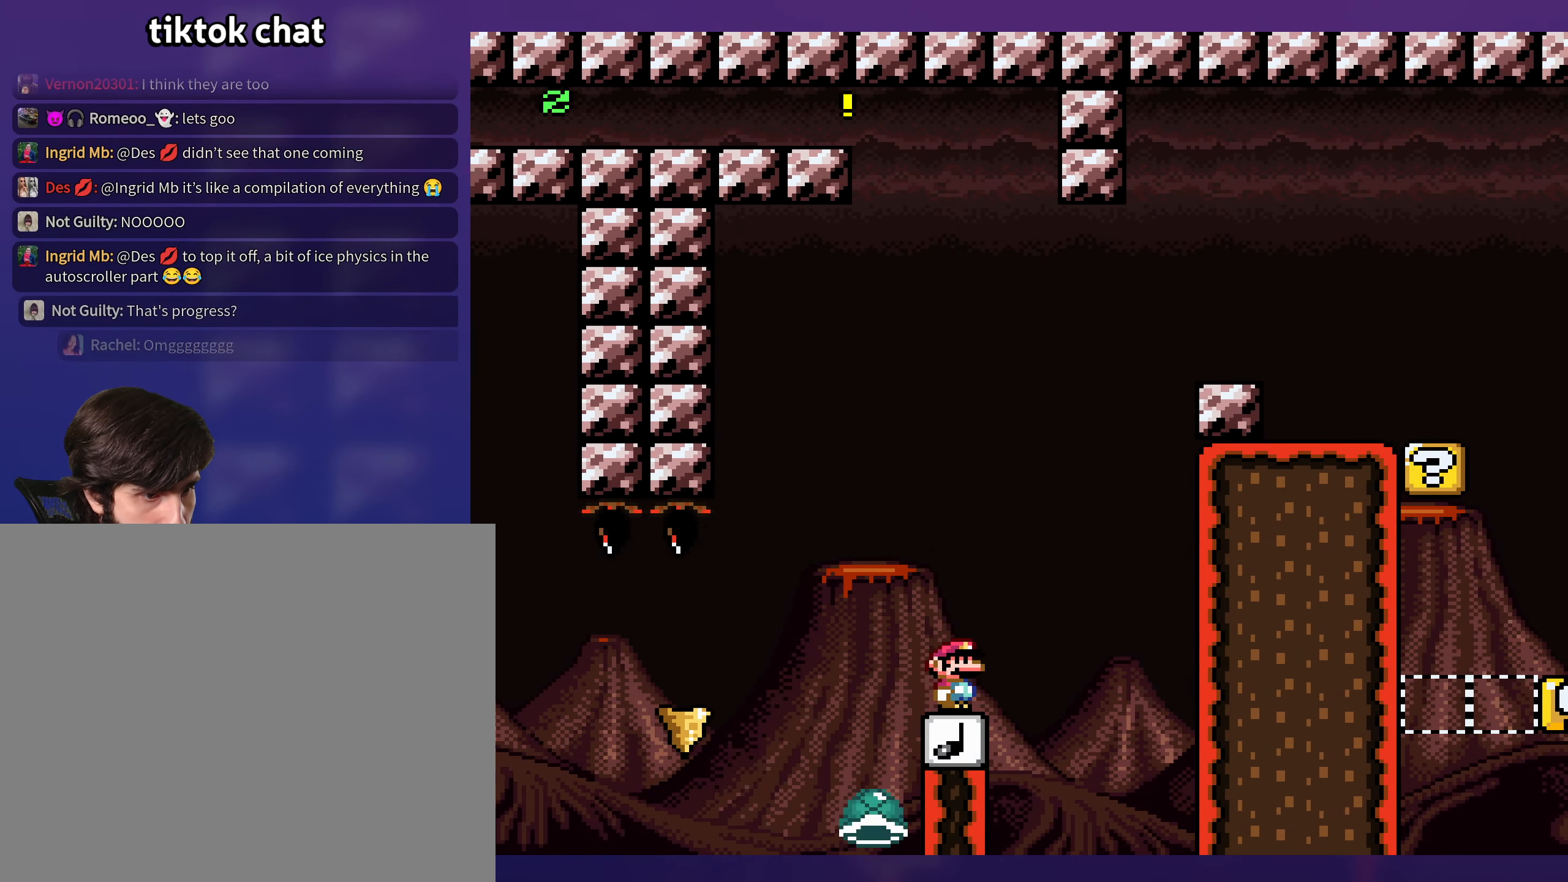
{"buttons": ["B", "Y", "DPAD_RIGHT"], "events": []}
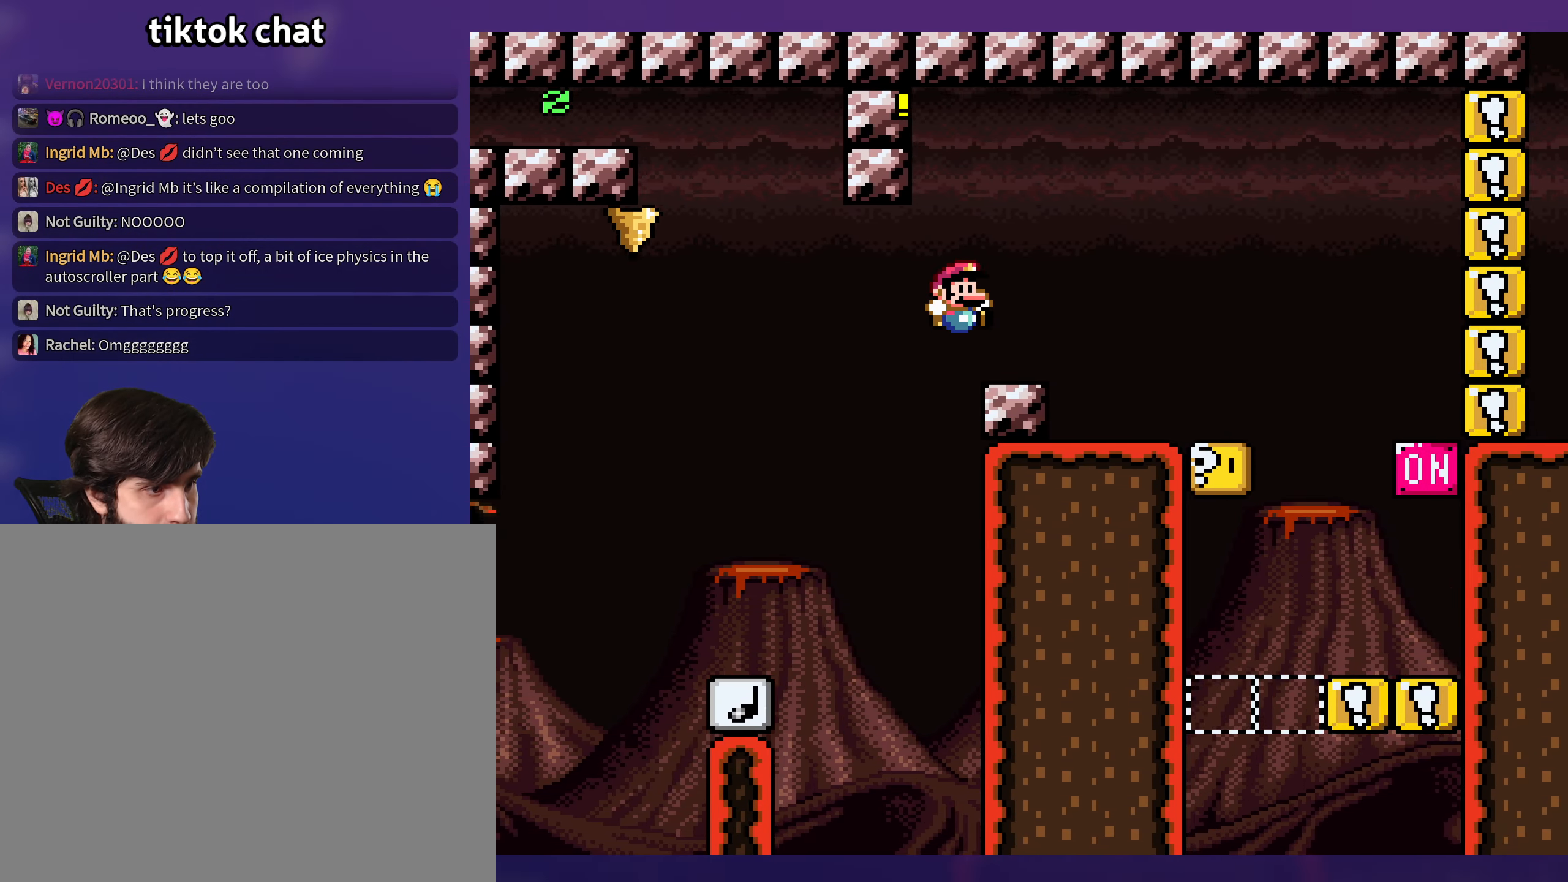
{"buttons": ["Y", "DPAD_RIGHT"], "events": [[400, "B", "up"]]}
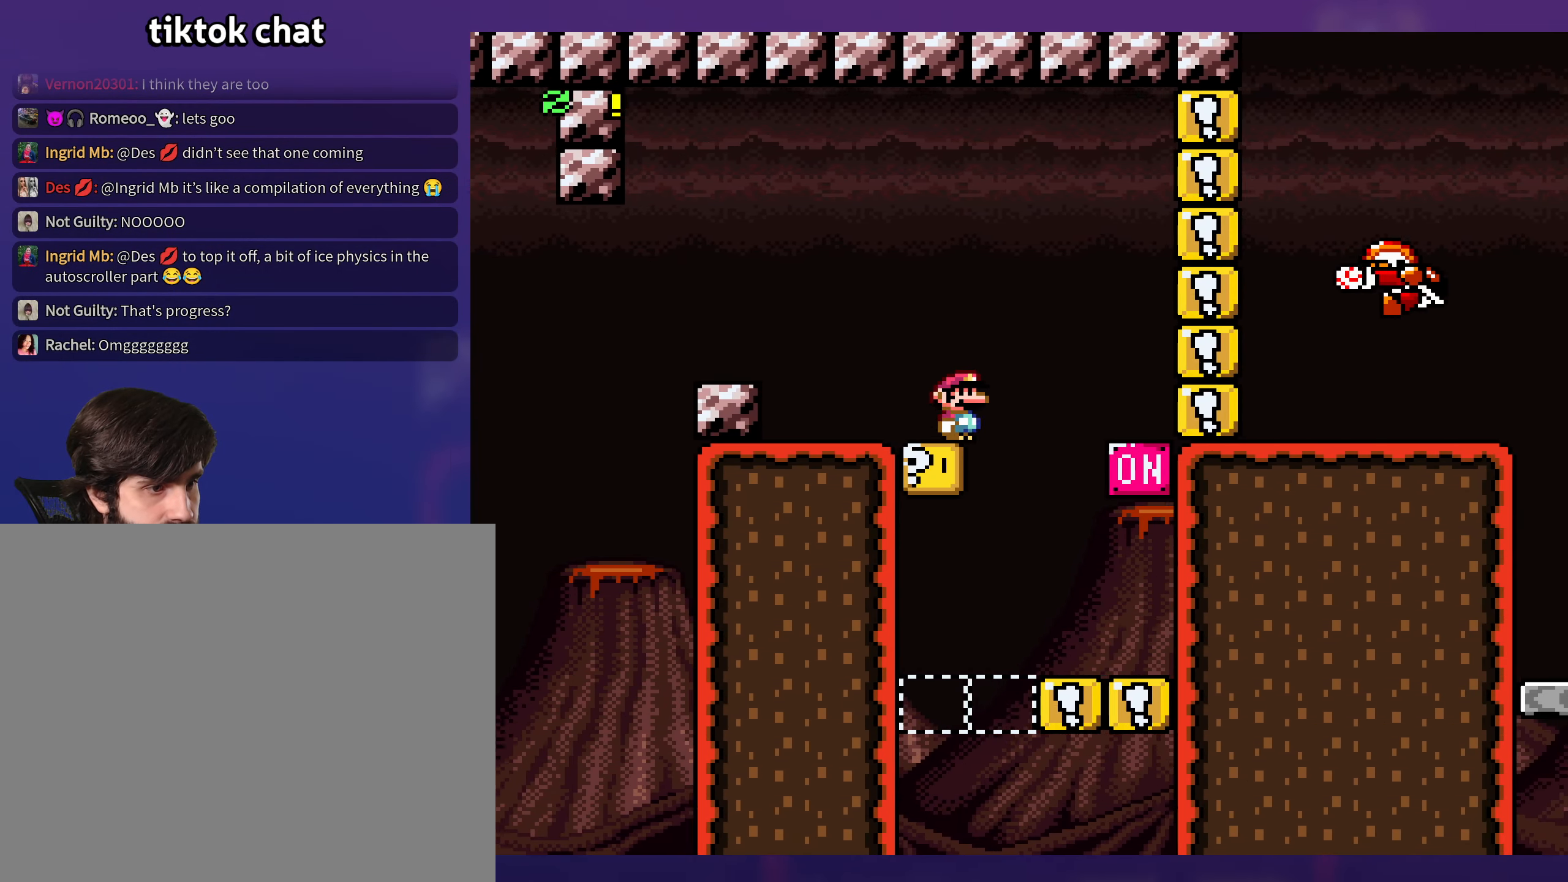
{"buttons": ["Y"], "events": [[67, "DPAD_LEFT", "down"], [67, "DPAD_RIGHT", "up"], [133, "DPAD_LEFT", "up"], [167, "DPAD_RIGHT", "down"], [433, "DPAD_RIGHT", "up"]]}
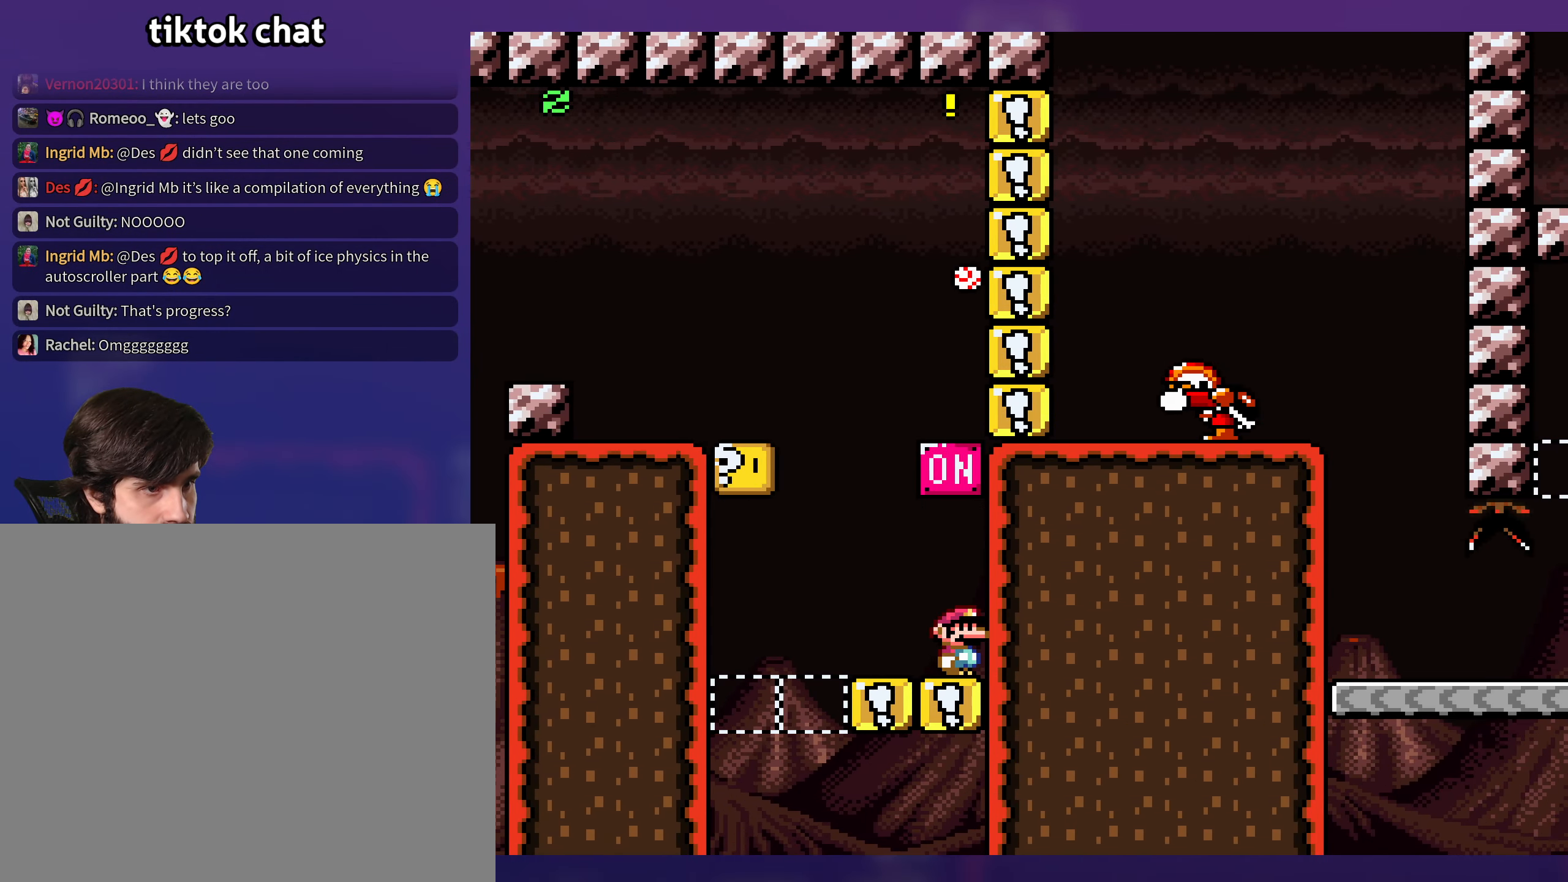
{"buttons": ["B", "Y", "DPAD_LEFT"], "events": [[483, "DPAD_LEFT", "down"], [500, "B", "down"]]}
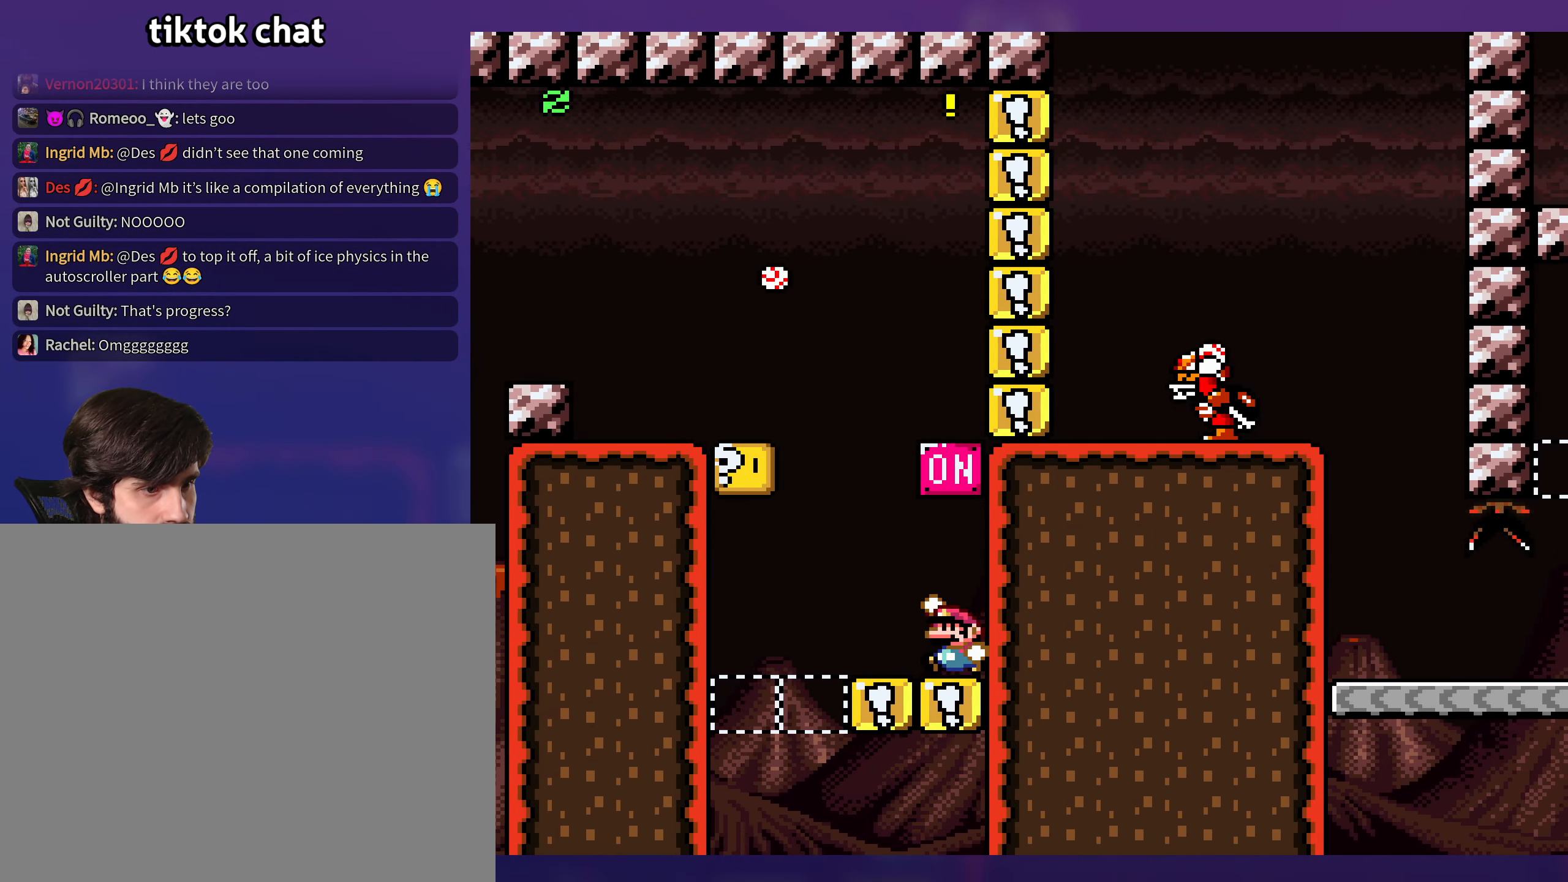
{"buttons": ["Y", "DPAD_LEFT"], "events": [[333, "B", "up"]]}
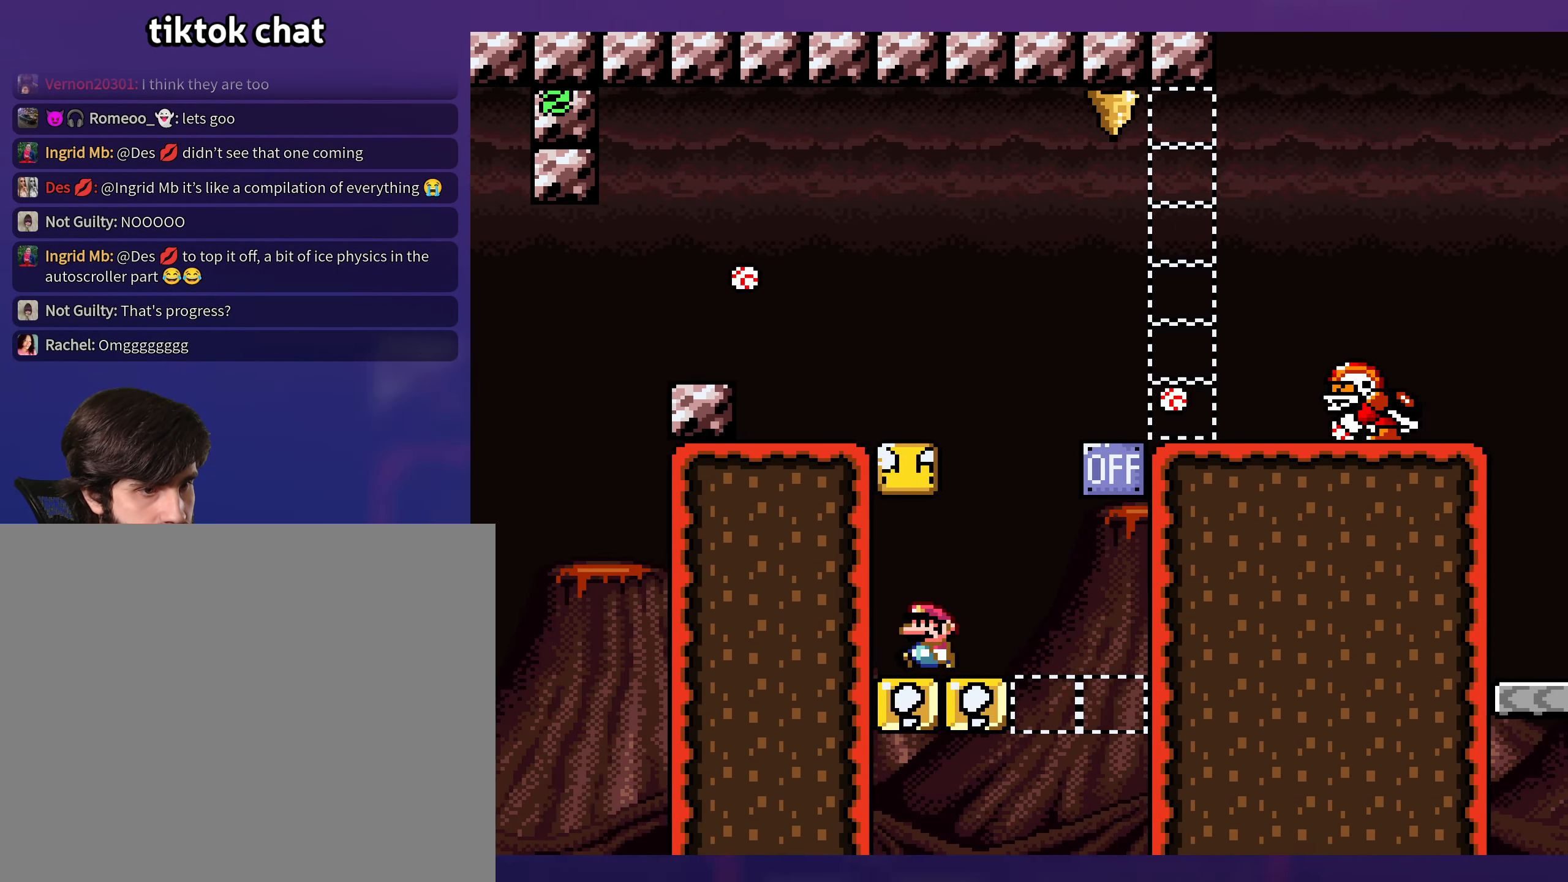
{"buttons": ["Y"], "events": [[83, "B", "down"], [83, "DPAD_LEFT", "up"], [217, "B", "up"]]}
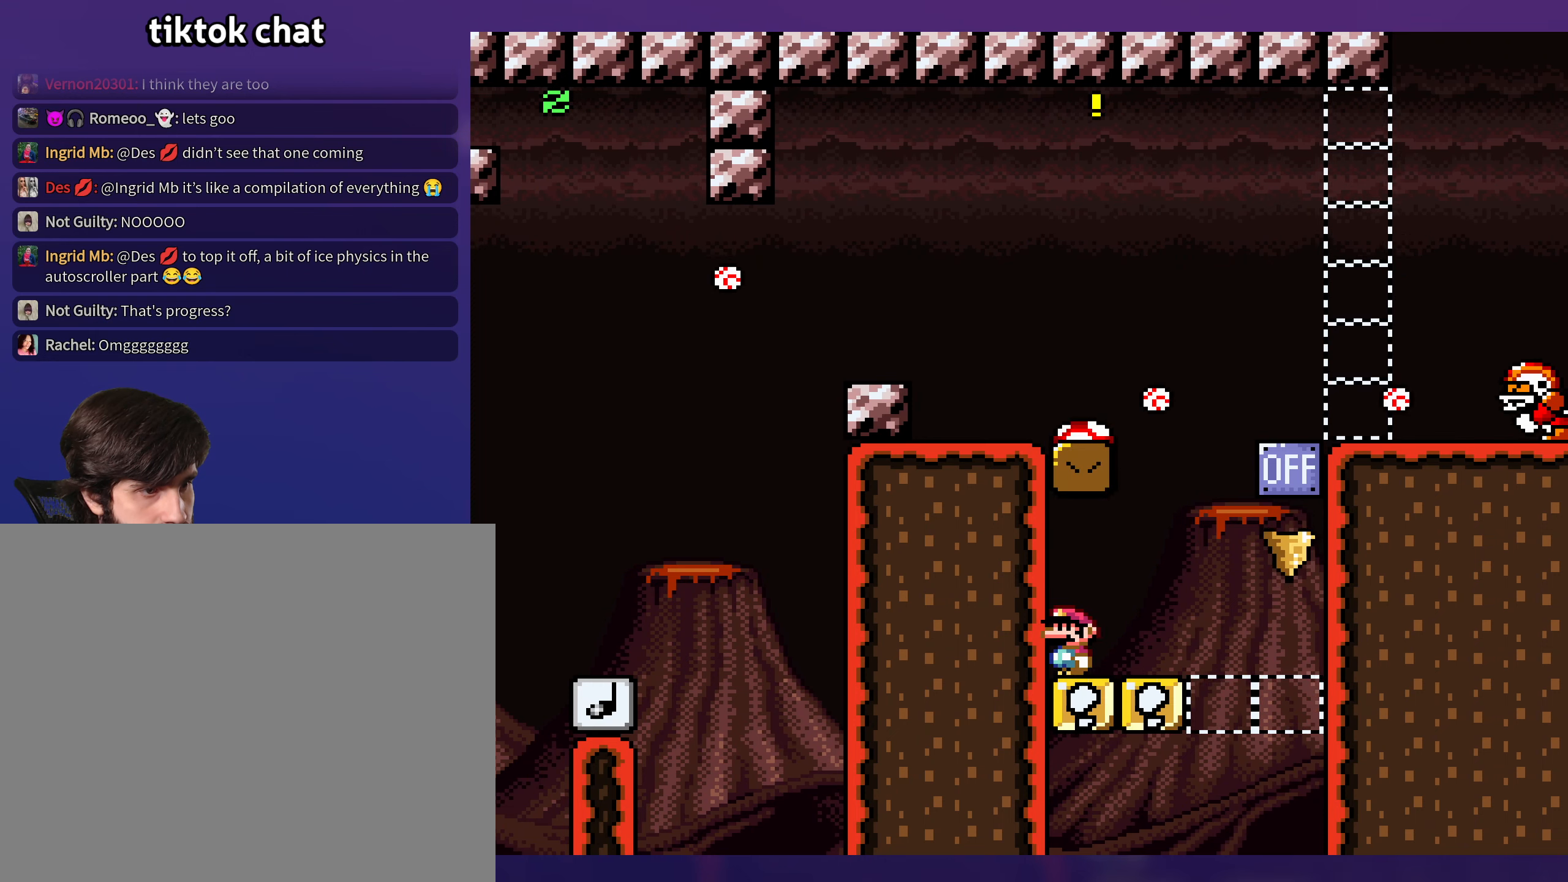
{"buttons": ["Y"], "events": []}
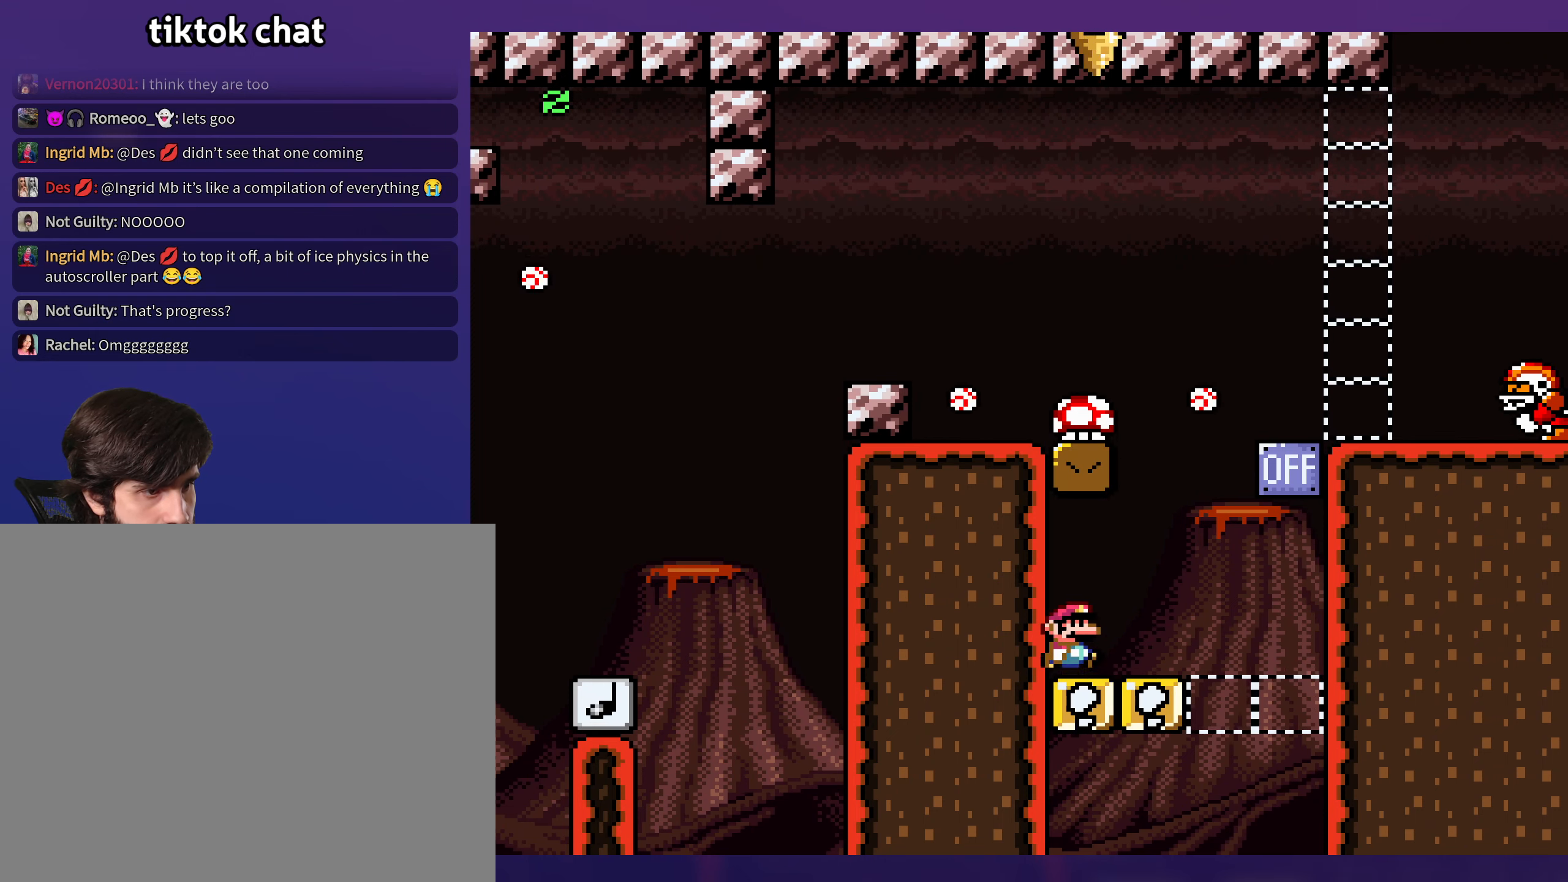
{"buttons": ["B", "Y"], "events": [[17, "DPAD_RIGHT", "down"], [284, "B", "down"], [317, "DPAD_LEFT", "down"], [317, "DPAD_RIGHT", "up"], [484, "DPAD_LEFT", "up"]]}
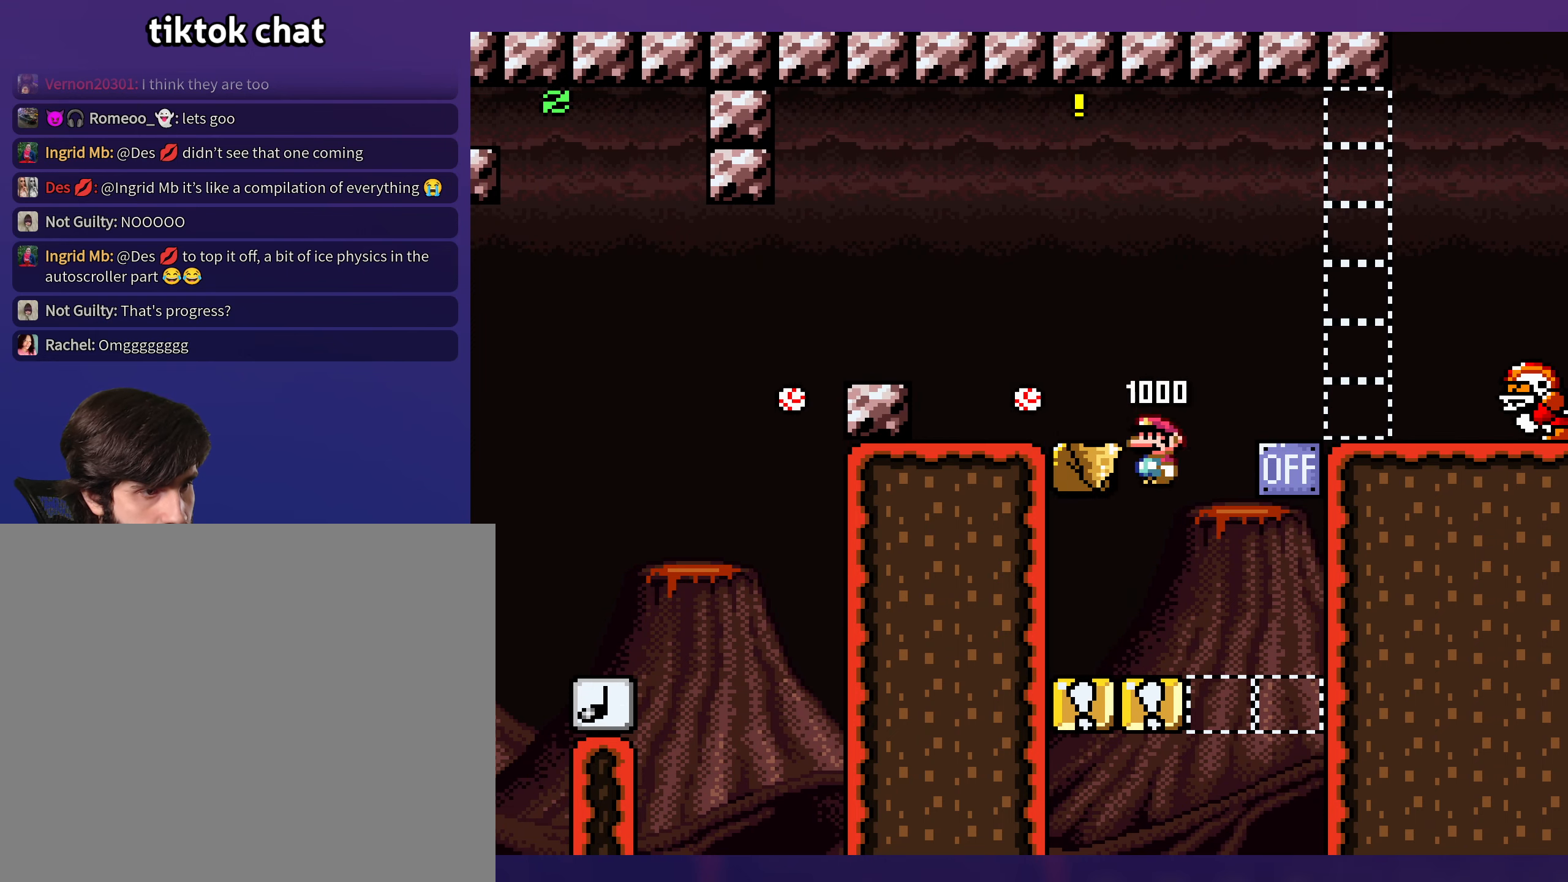
{"buttons": ["B", "Y", "DPAD_RIGHT"], "events": [[67, "DPAD_RIGHT", "down"]]}
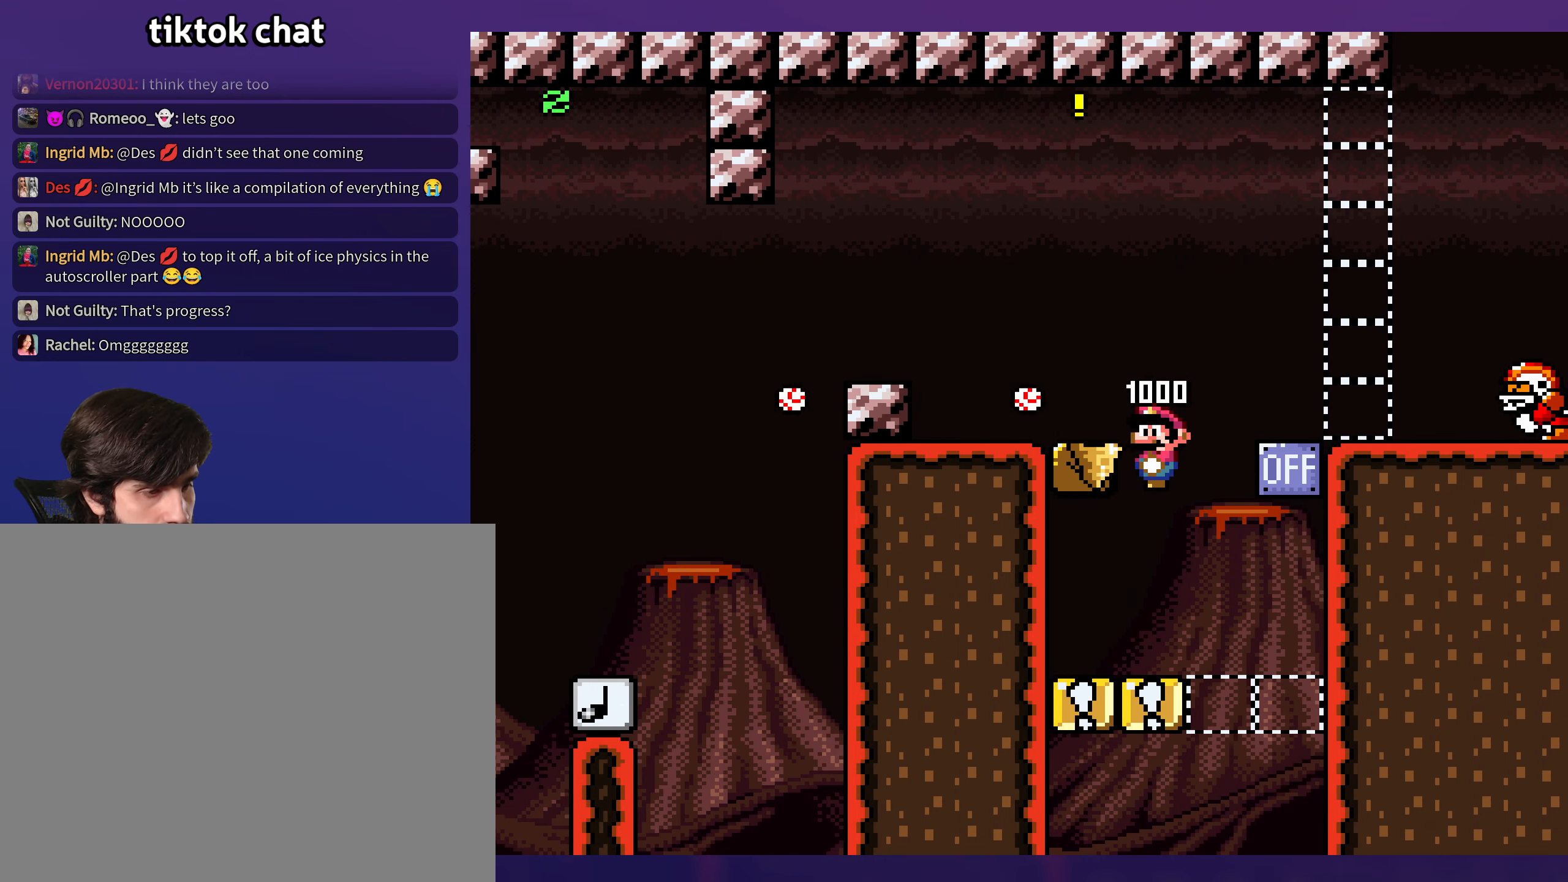
{"buttons": ["B", "Y", "DPAD_RIGHT"], "events": []}
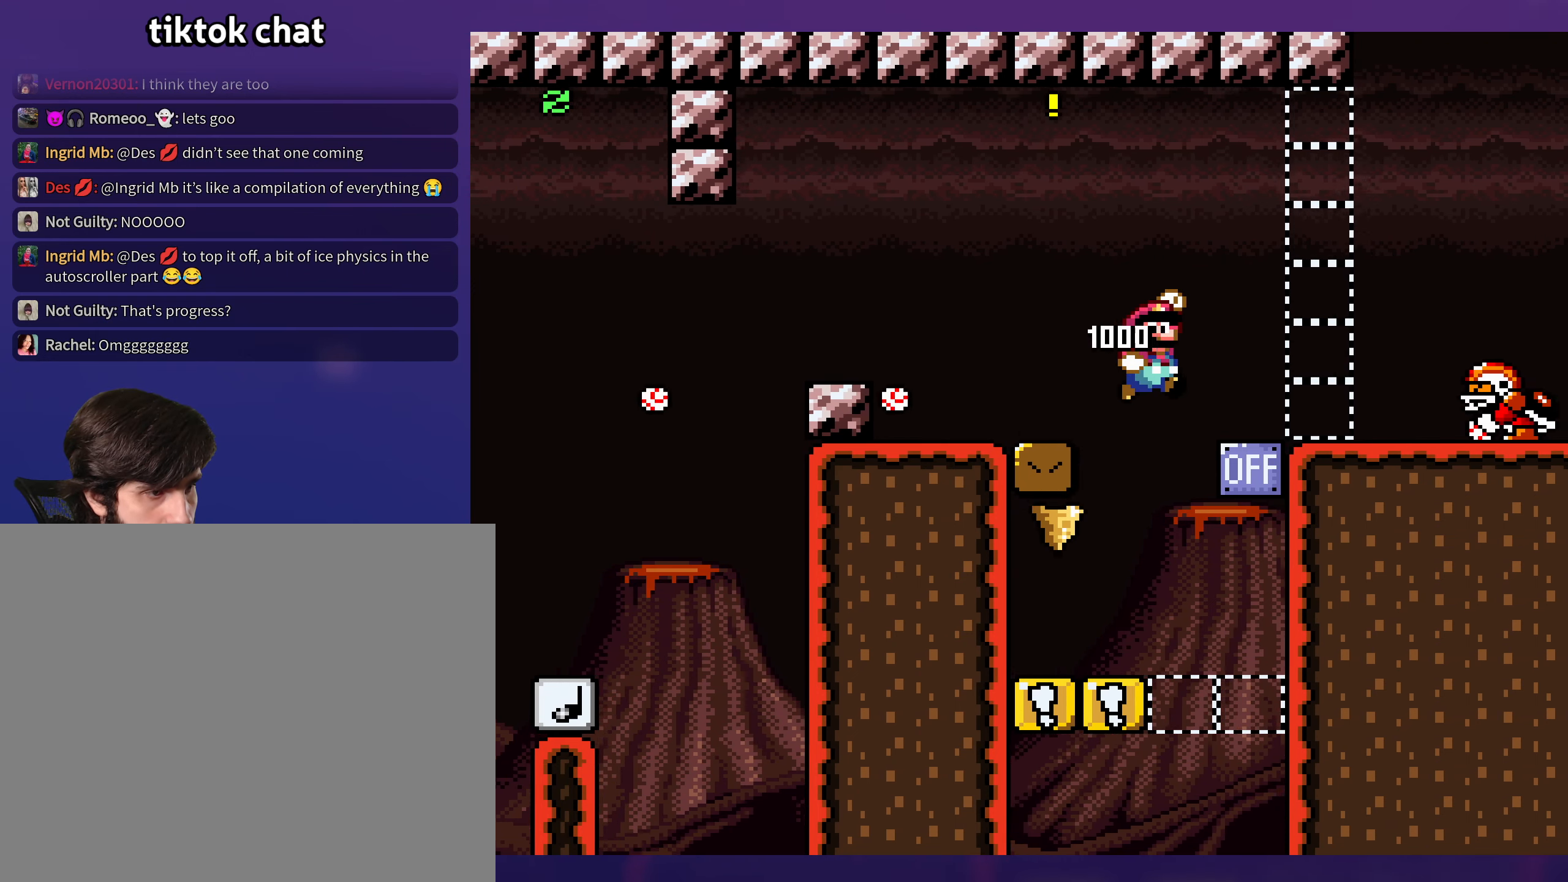
{"buttons": ["B", "Y", "DPAD_RIGHT"], "events": [[117, "B", "up"], [234, "DPAD_DOWN", "down"], [267, "DPAD_RIGHT", "up"], [300, "B", "down"], [317, "DPAD_LEFT", "down"], [334, "DPAD_DOWN", "up"], [400, "DPAD_LEFT", "up"], [400, "DPAD_RIGHT", "down"]]}